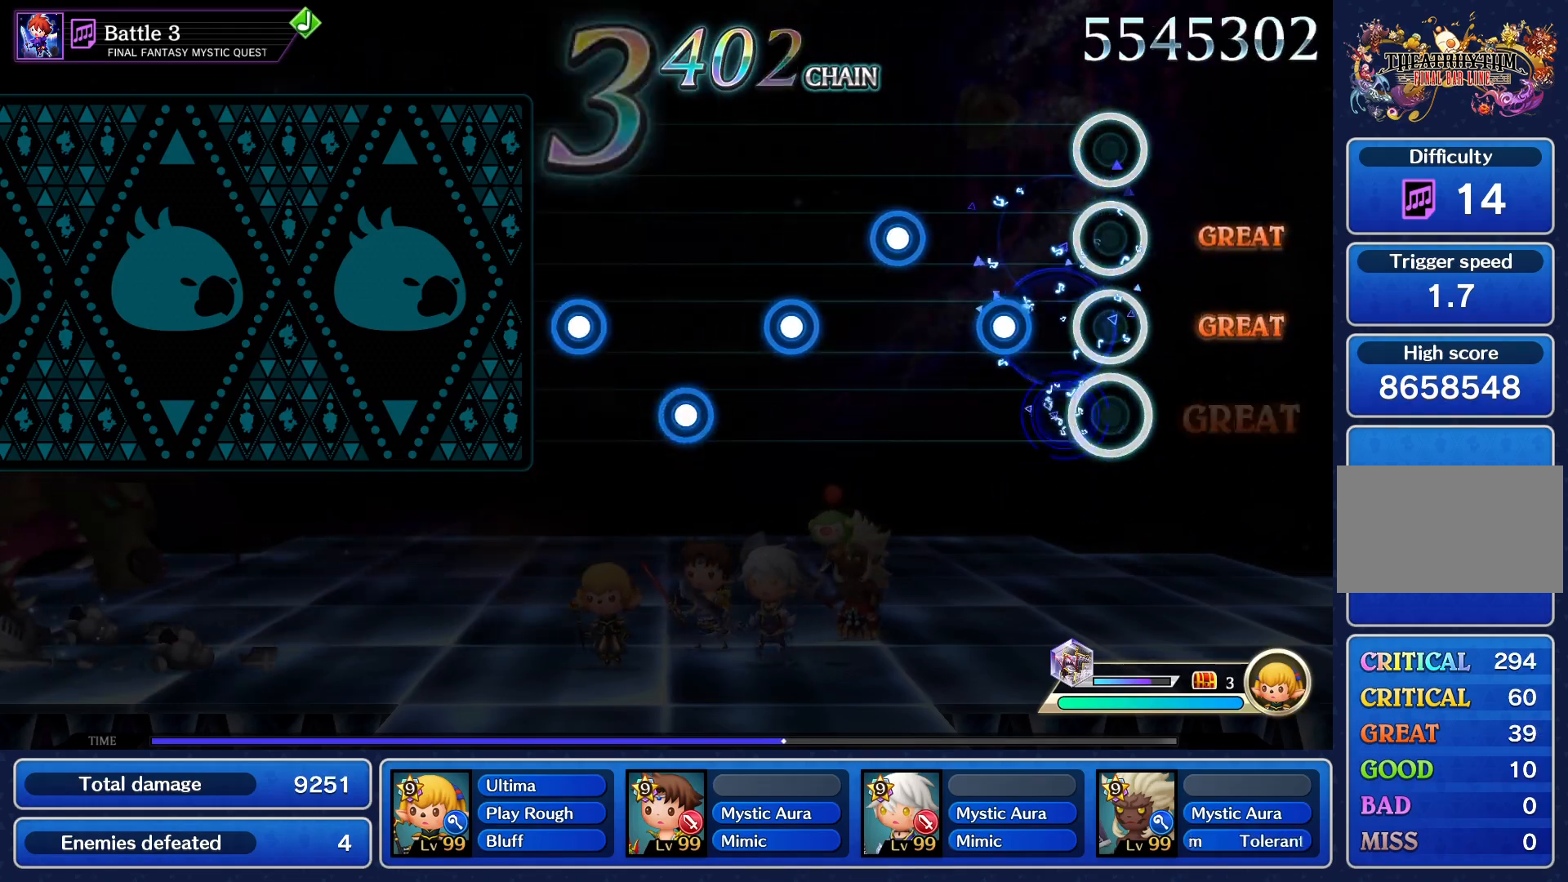
Gameplay with a controller (PlayStation layout); each line is a JSON object with the inputs held at the frame after it. "events" lists button and stick changes between this image and that frame as [ms after this image, input, new state], when the widget could be followed in between. Not read: L3 R3 left_stick right_stick.
{"buttons": ["L1"], "events": [[66, "L1", "up"], [100, "R1", "down"], [216, "R1", "up"], [233, "L1", "down"], [350, "R1", "down"], [367, "L1", "up"], [483, "L1", "down"], [483, "R1", "up"]]}
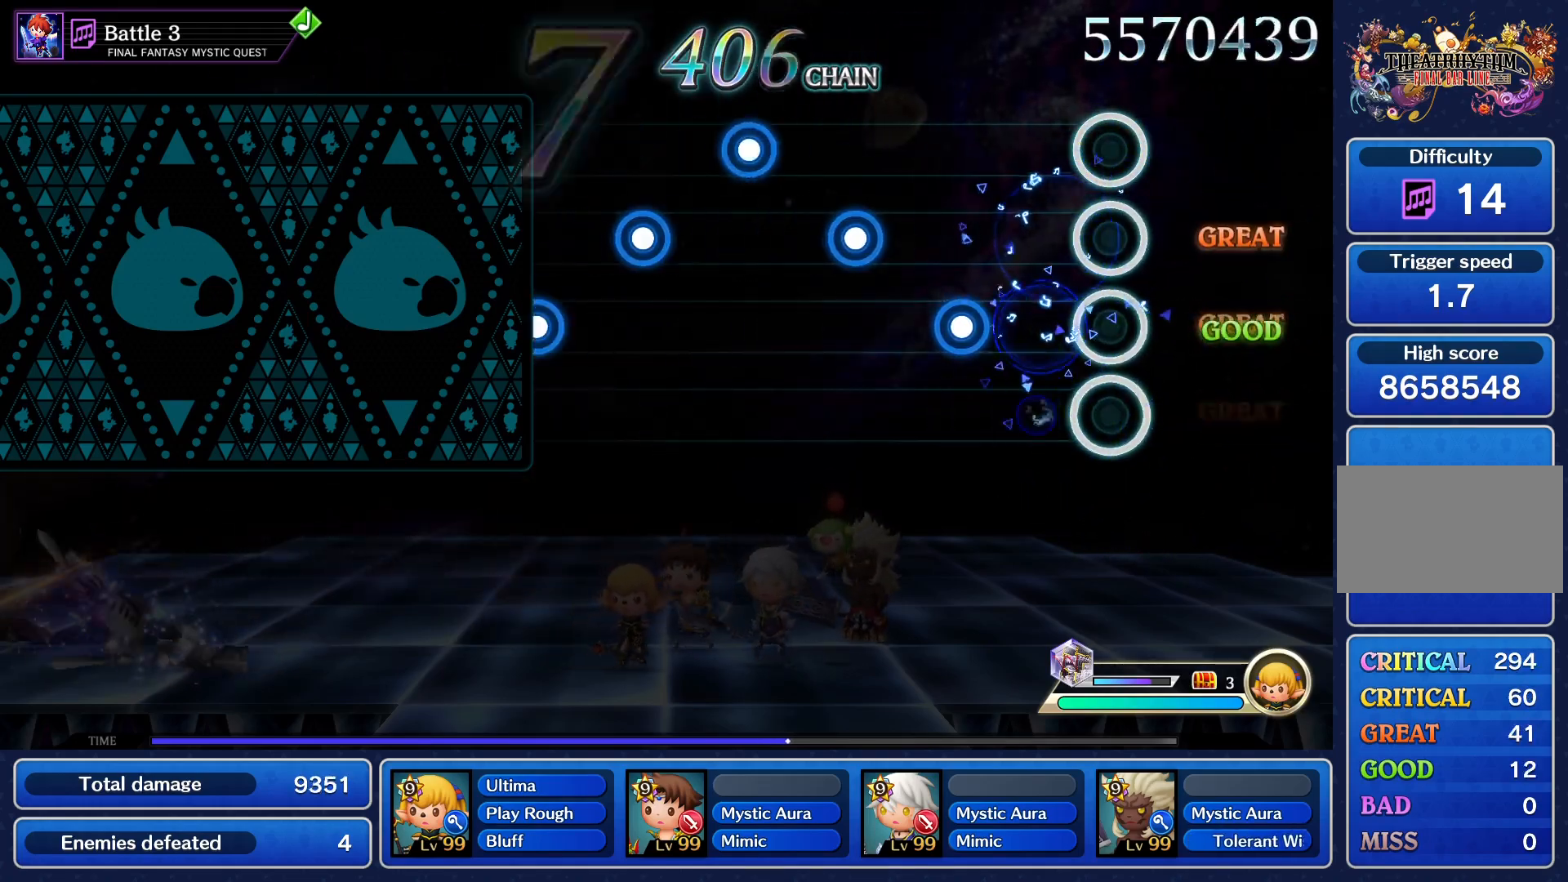
{"buttons": ["R1"], "events": [[100, "L1", "up"], [100, "R1", "down"], [217, "R1", "up"], [250, "L1", "down"], [367, "L1", "up"], [384, "R1", "down"]]}
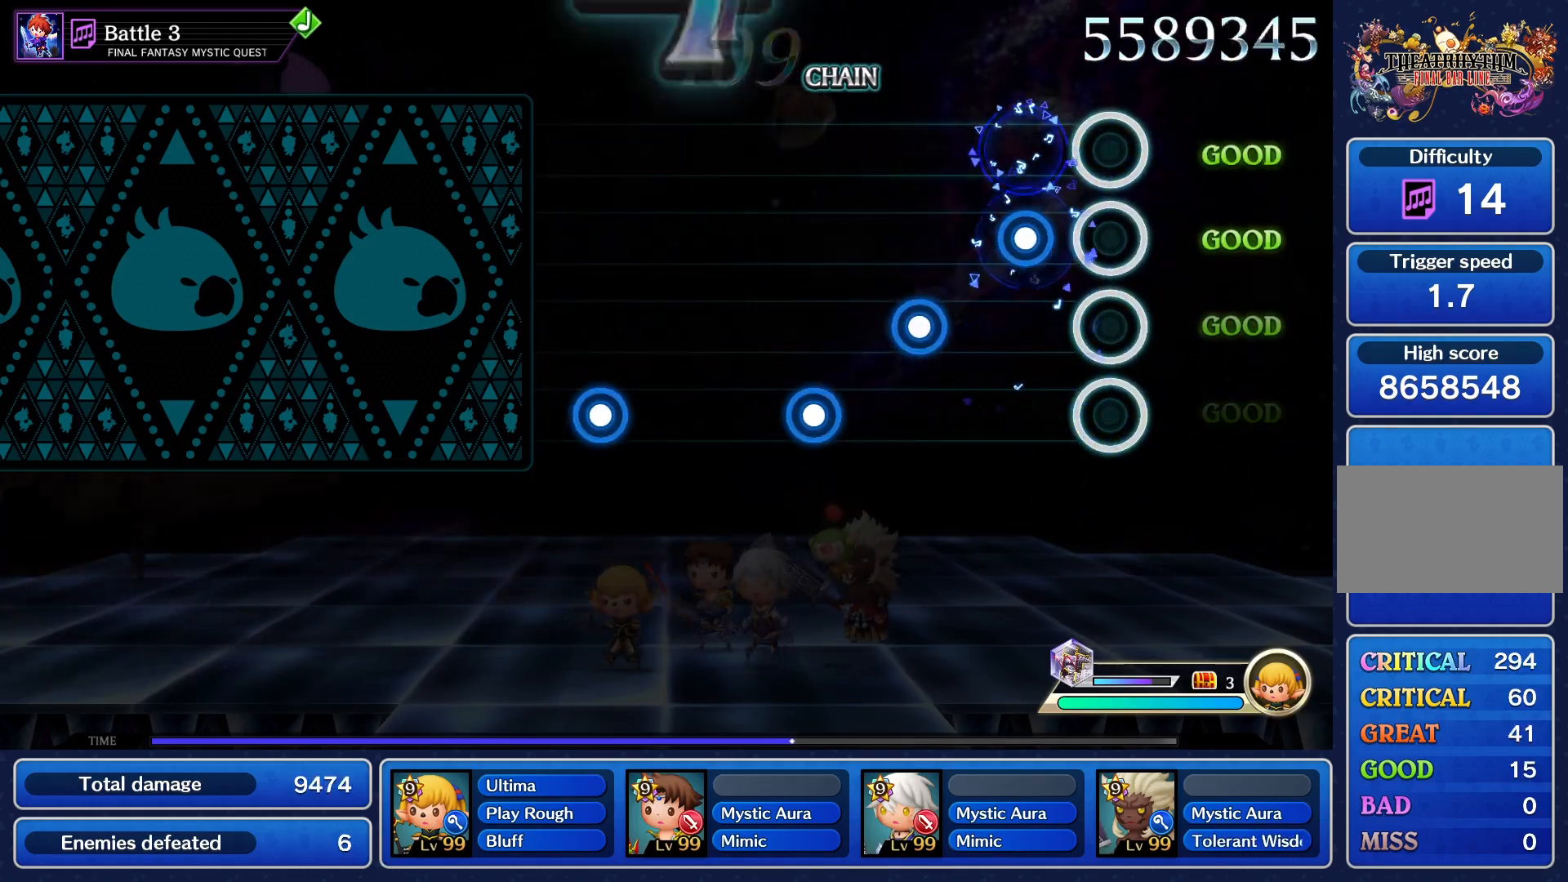
{"buttons": ["R1"], "events": [[33, "L1", "down"], [33, "R1", "up"], [183, "L1", "up"], [200, "R1", "down"], [350, "R1", "up"], [367, "L1", "down"], [500, "L1", "up"], [500, "R1", "down"]]}
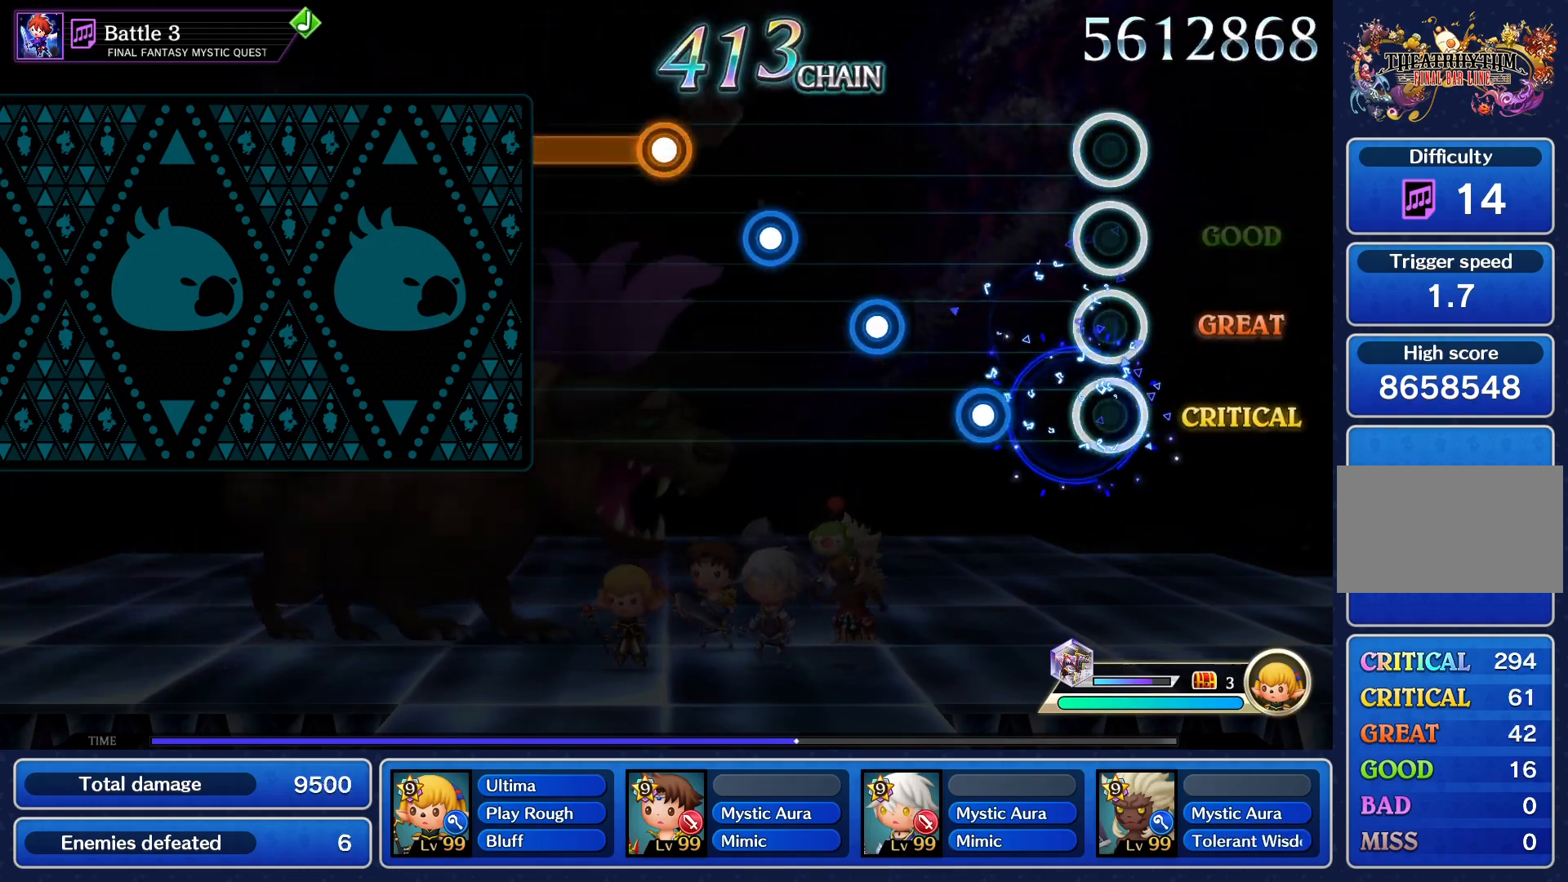
{"buttons": ["R1"], "events": [[33, "R1", "up"], [234, "R1", "down"], [334, "R1", "up"], [367, "L1", "down"], [434, "R1", "down"], [451, "L1", "up"]]}
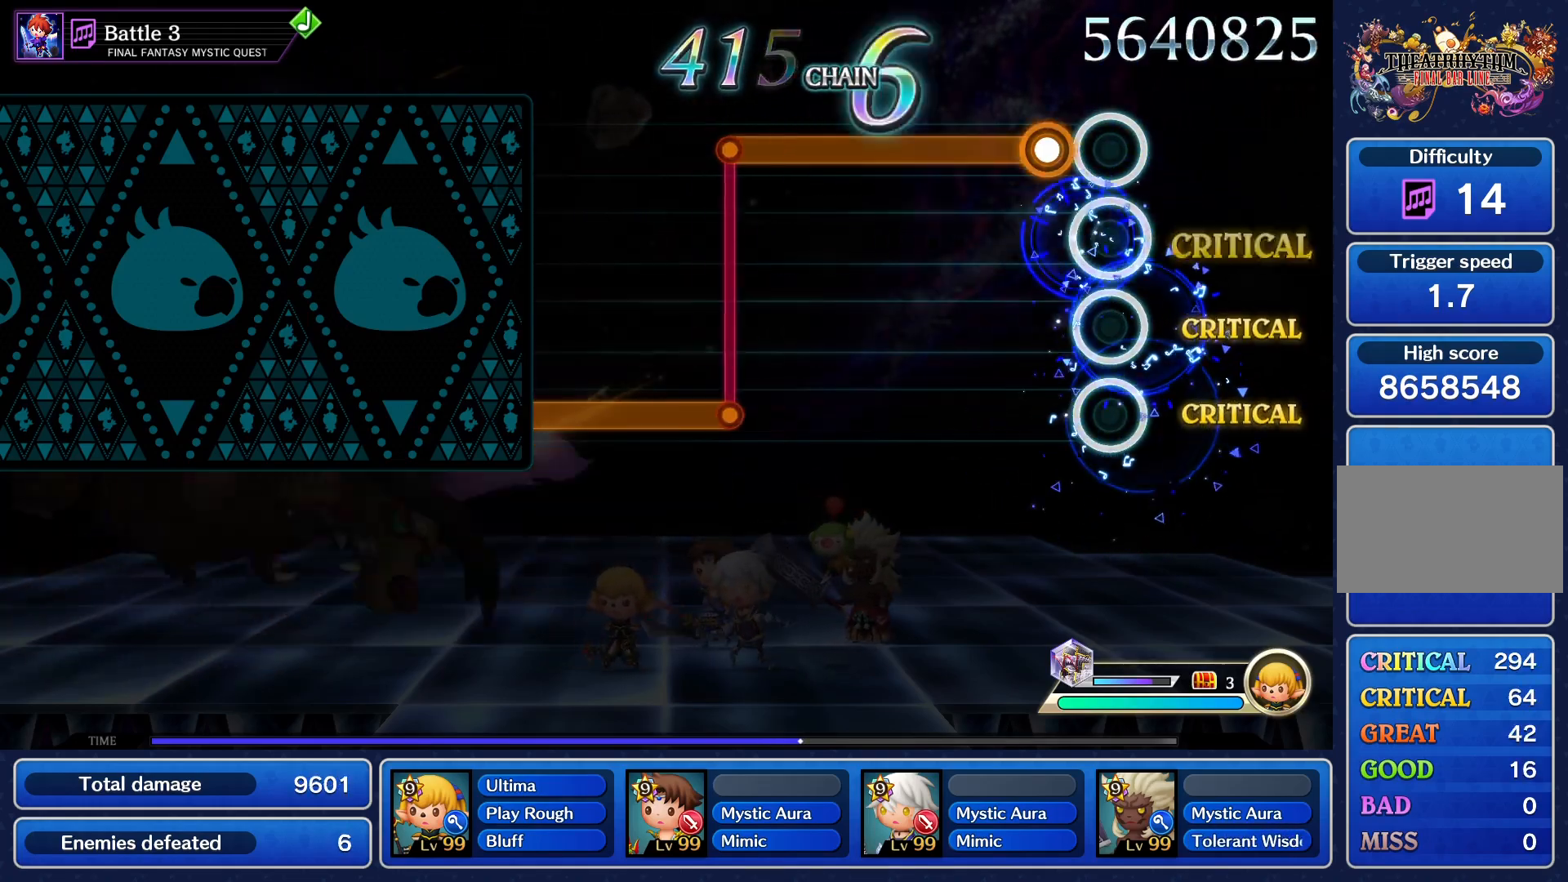
{"buttons": ["CROSS"], "events": [[33, "L1", "down"], [33, "R1", "up"], [133, "CROSS", "down"], [150, "L1", "up"]]}
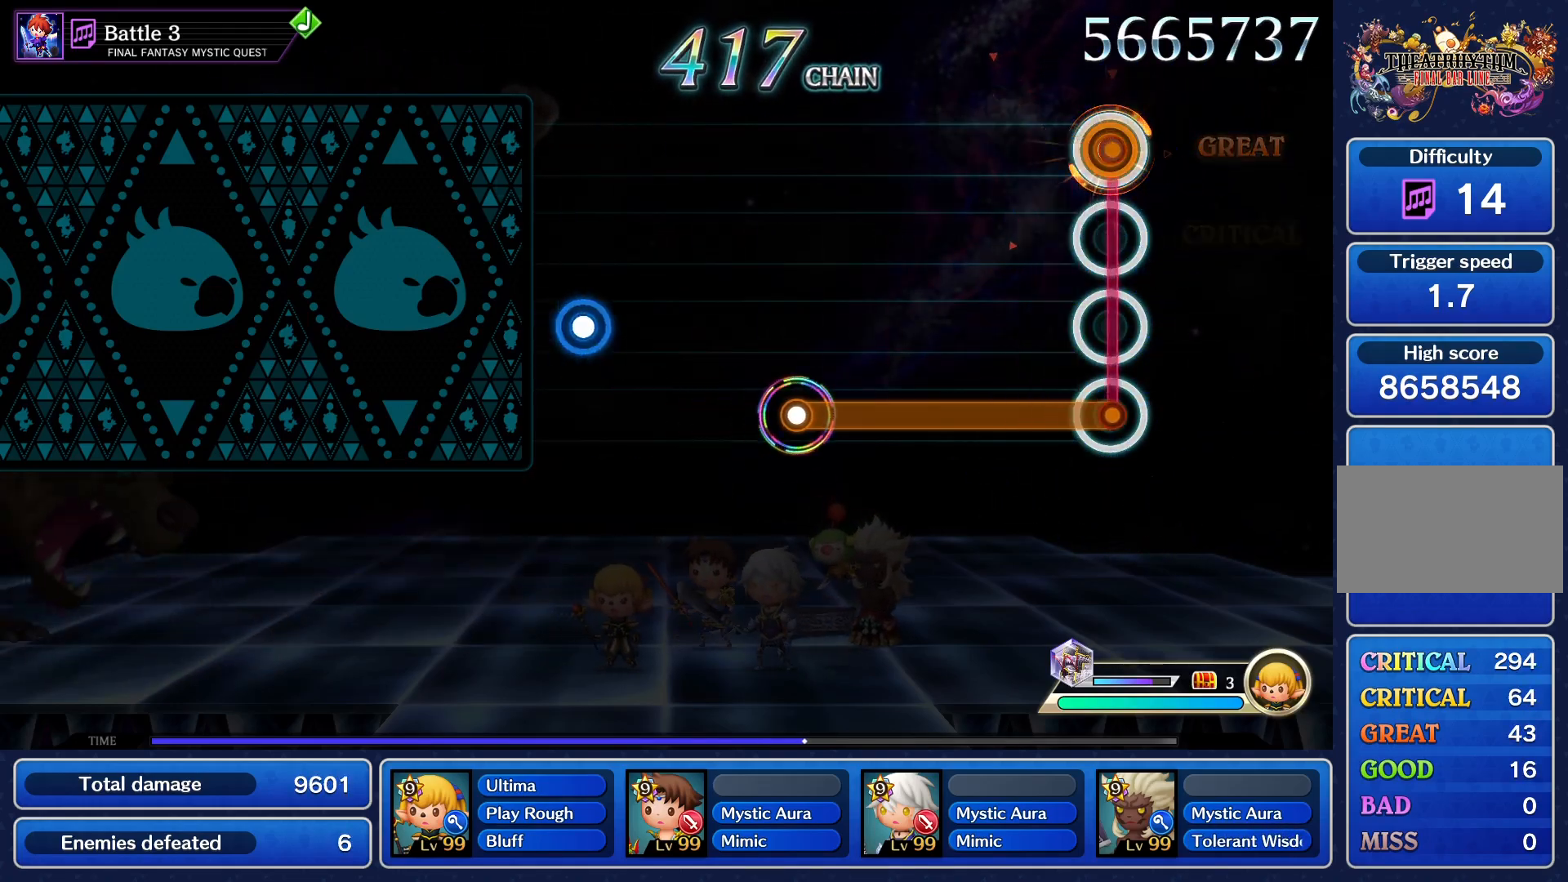
{"buttons": [], "events": [[434, "CROSS", "up"]]}
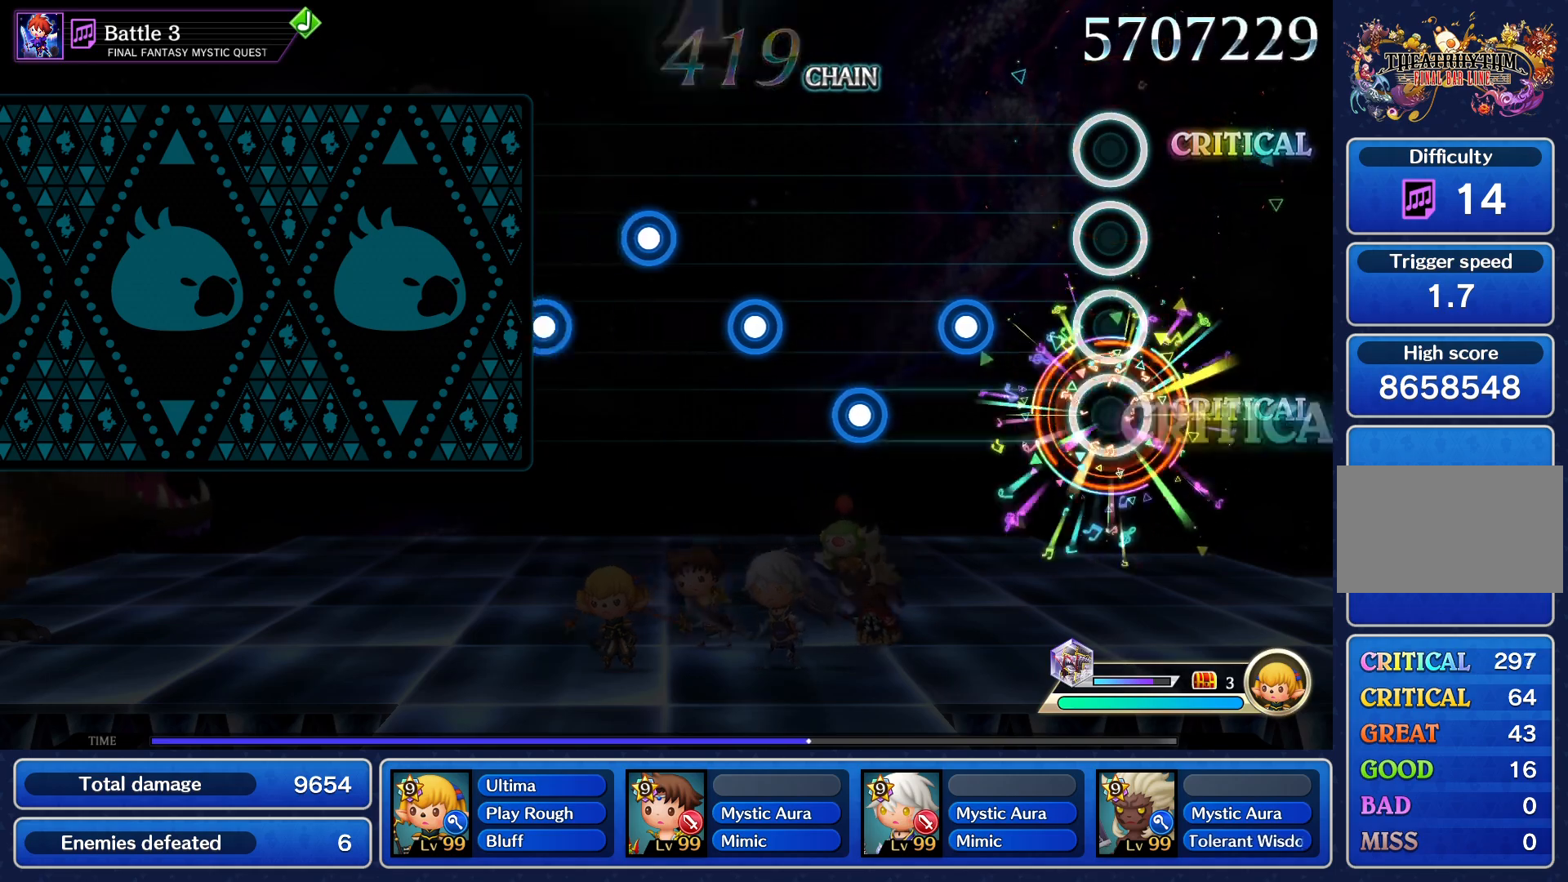
{"buttons": [], "events": [[233, "CROSS", "down"], [333, "CROSS", "up"], [400, "CROSS", "down"], [467, "CROSS", "up"]]}
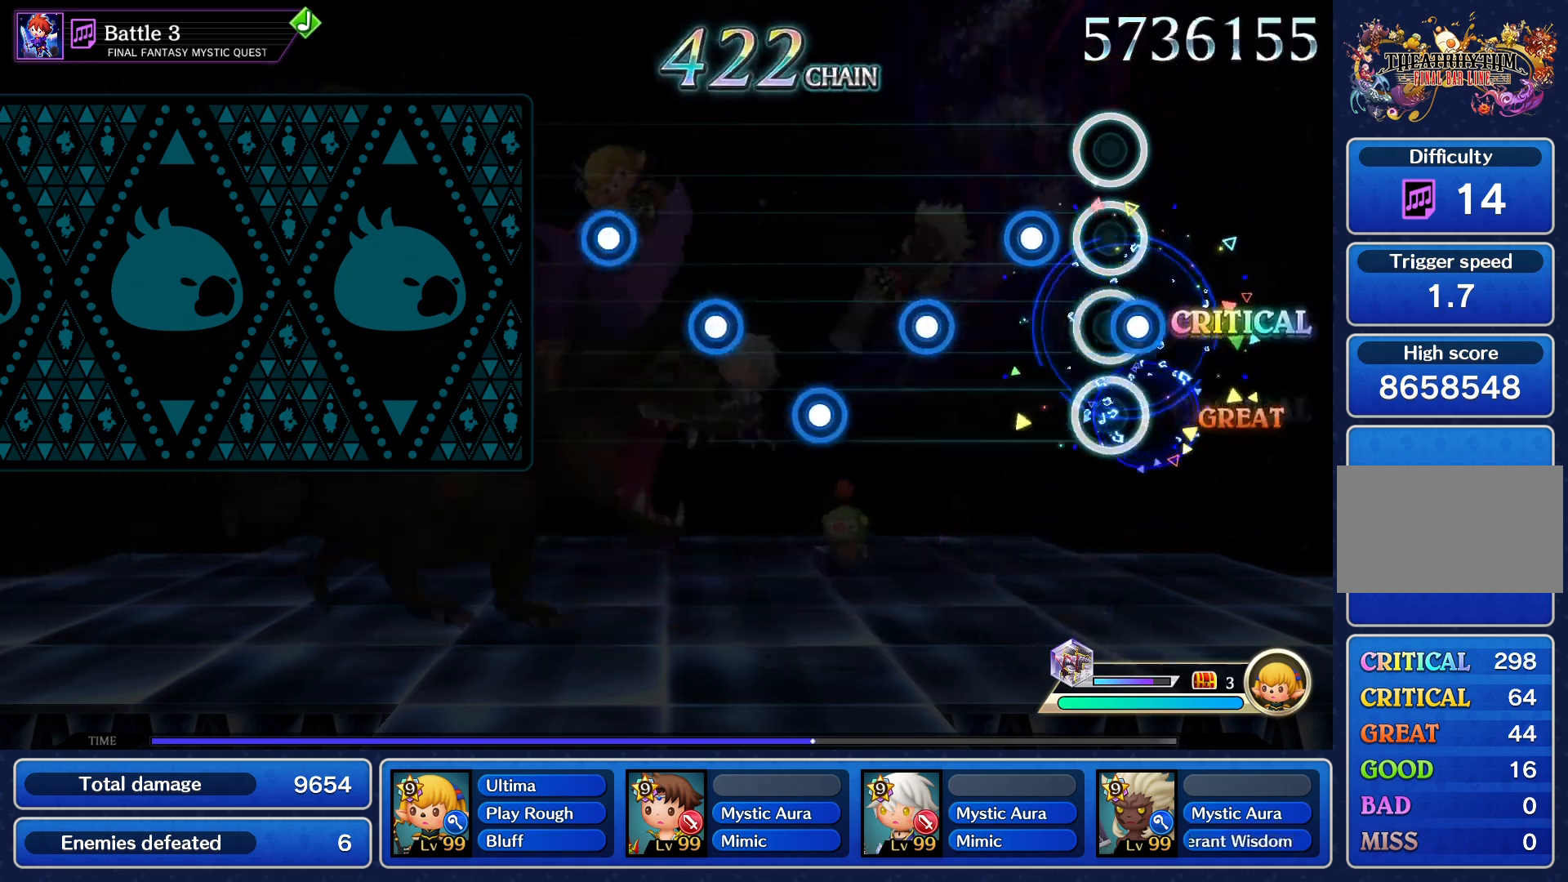
{"buttons": [], "events": [[17, "CROSS", "down"], [84, "CROSS", "up"], [134, "CROSS", "down"], [200, "CROSS", "up"], [267, "CROSS", "down"], [334, "CROSS", "up"], [384, "CROSS", "down"], [467, "CROSS", "up"]]}
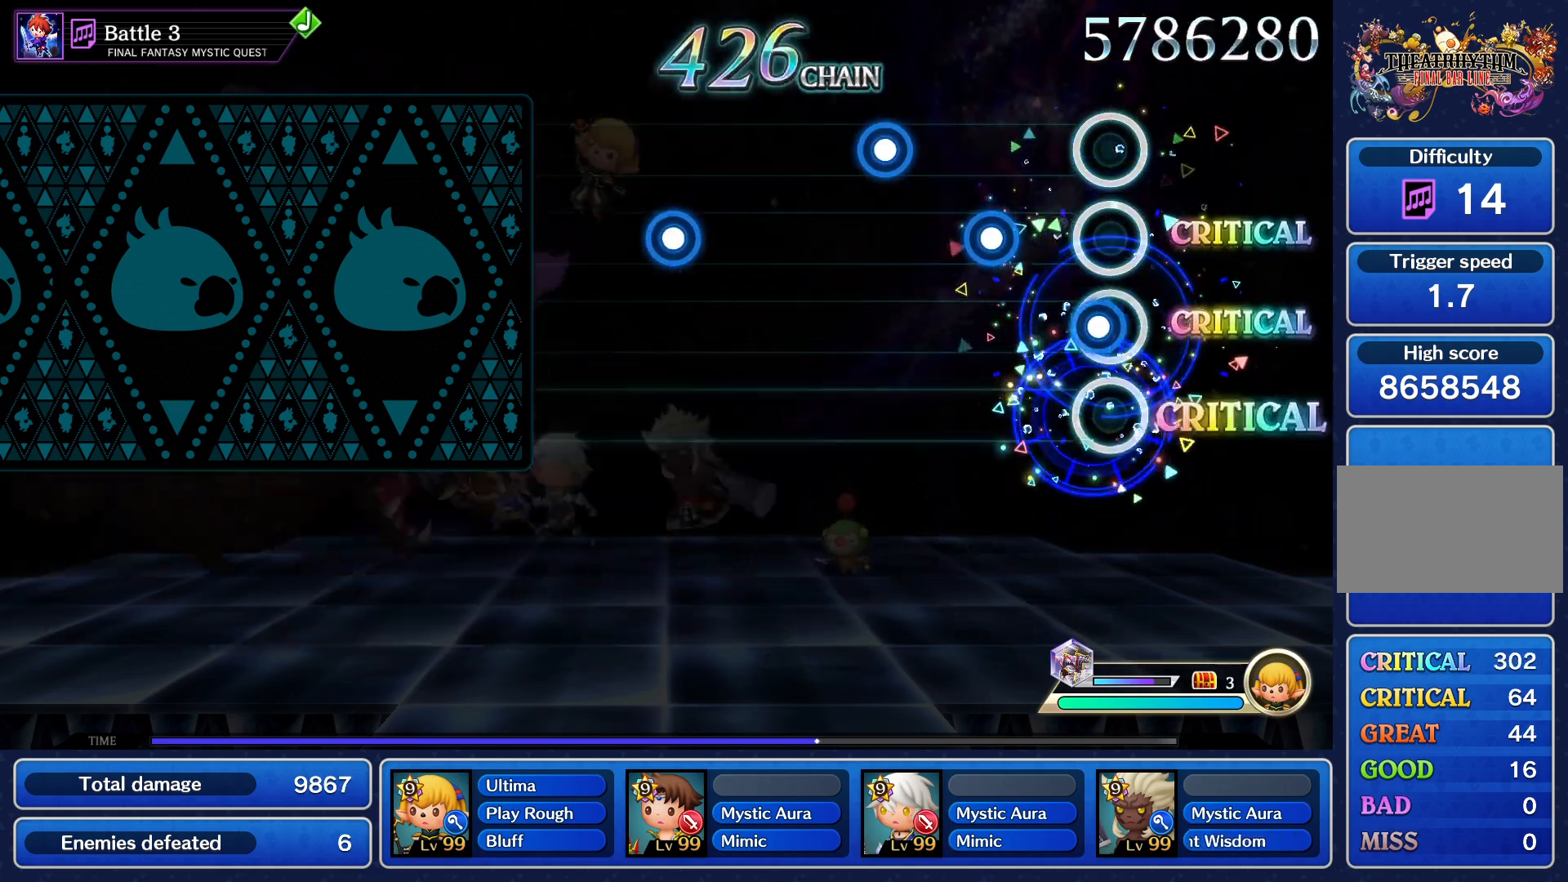
{"buttons": [], "events": [[33, "CROSS", "down"], [83, "CROSS", "up"], [166, "CROSS", "down"], [216, "CROSS", "up"], [283, "CROSS", "down"], [367, "CROSS", "up"]]}
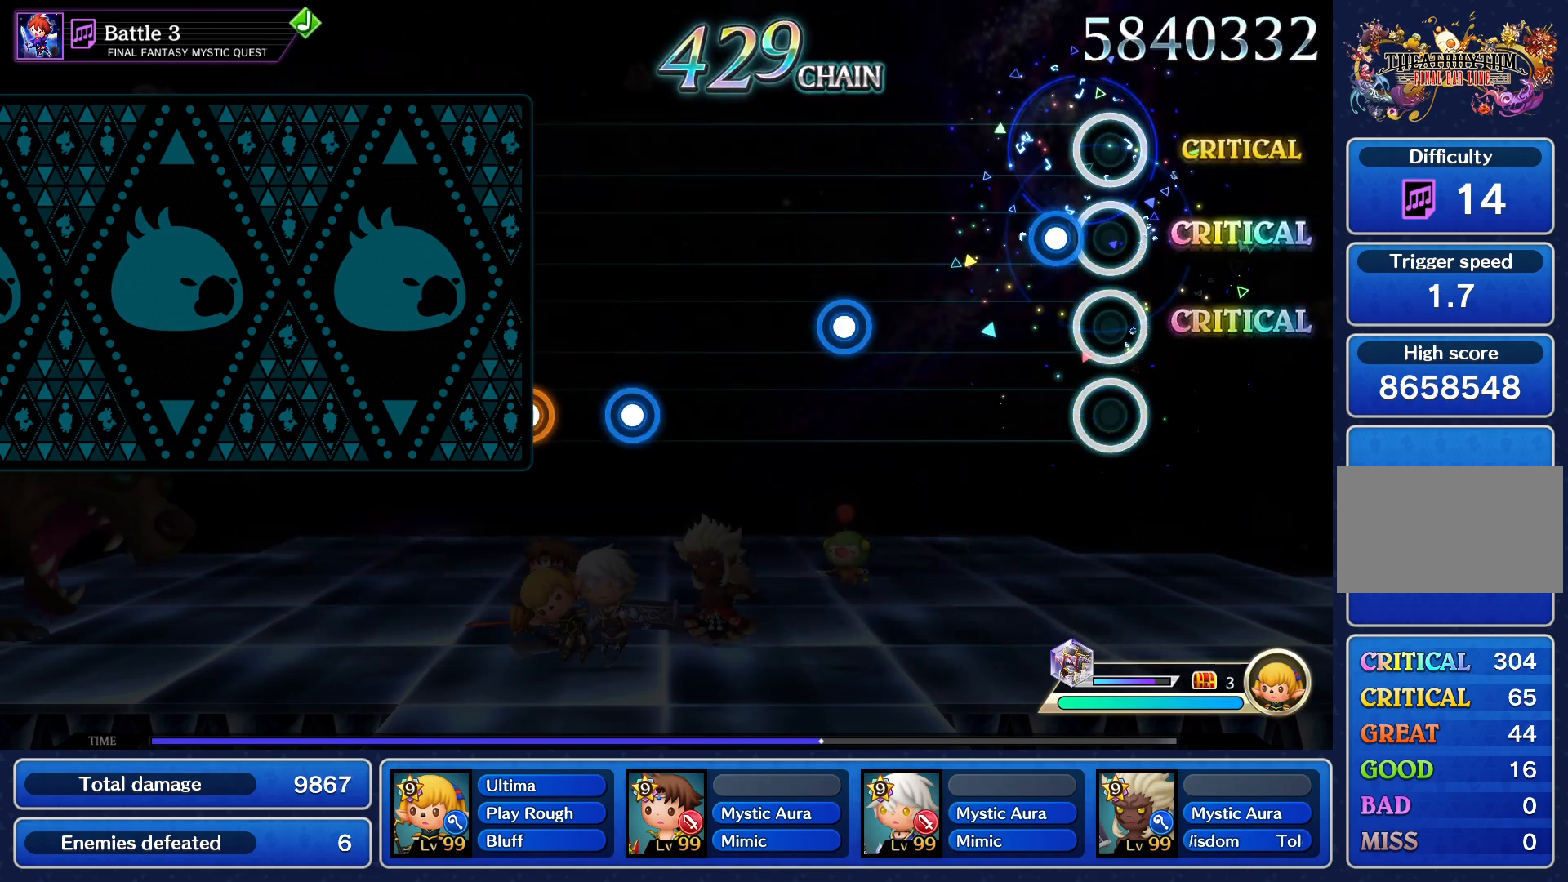
{"buttons": [], "events": [[84, "CROSS", "down"], [184, "CROSS", "up"], [384, "CROSS", "down"], [467, "CROSS", "up"]]}
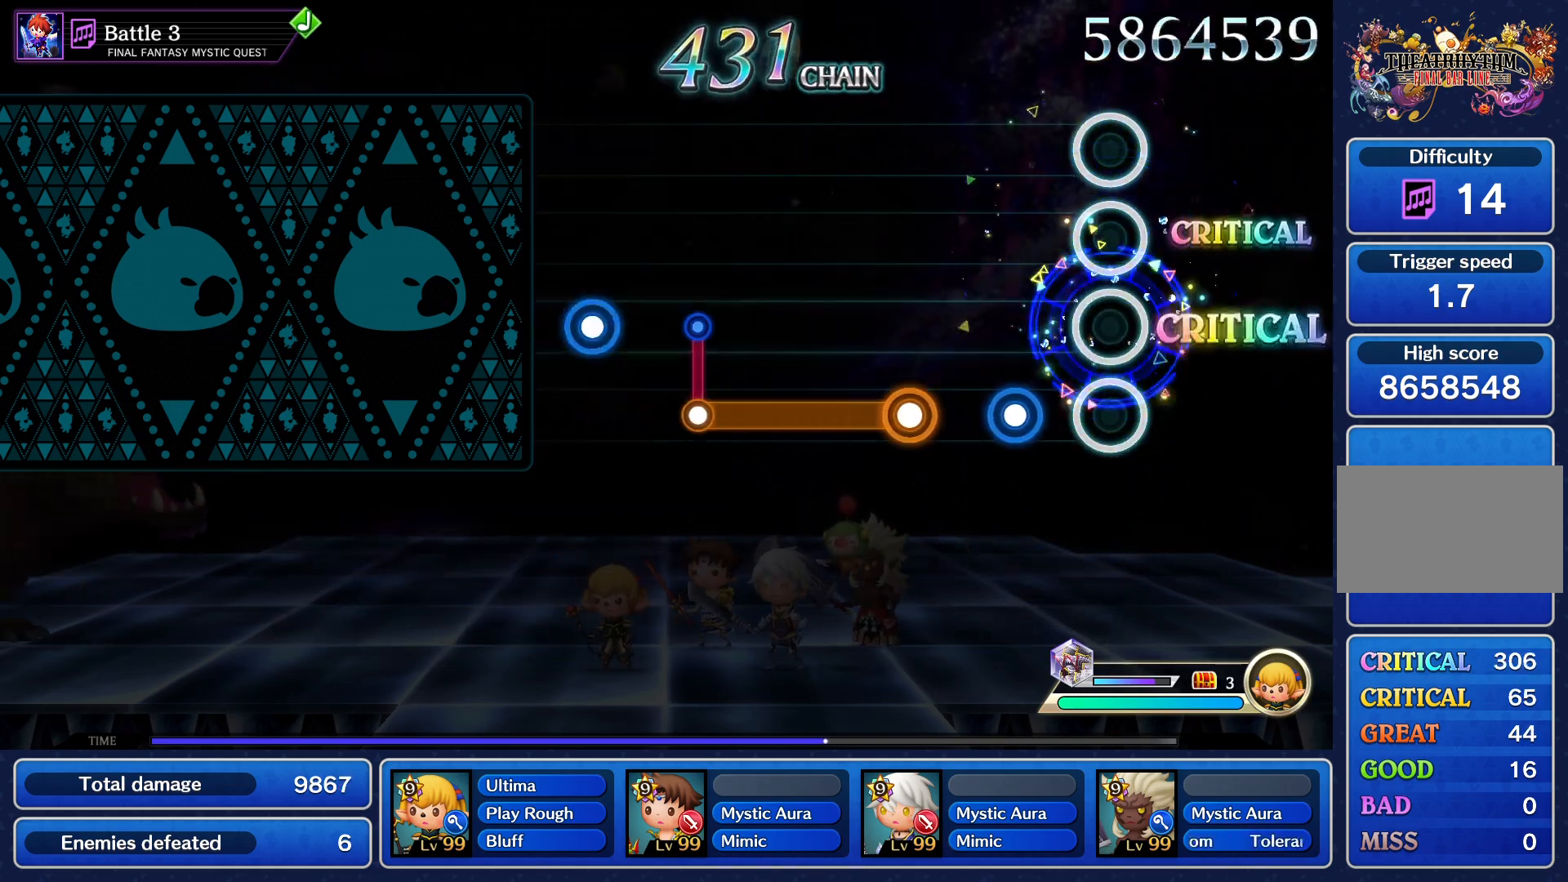
{"buttons": ["CROSS"], "events": [[150, "CROSS", "down"], [183, "CROSS", "up"], [267, "CROSS", "down"]]}
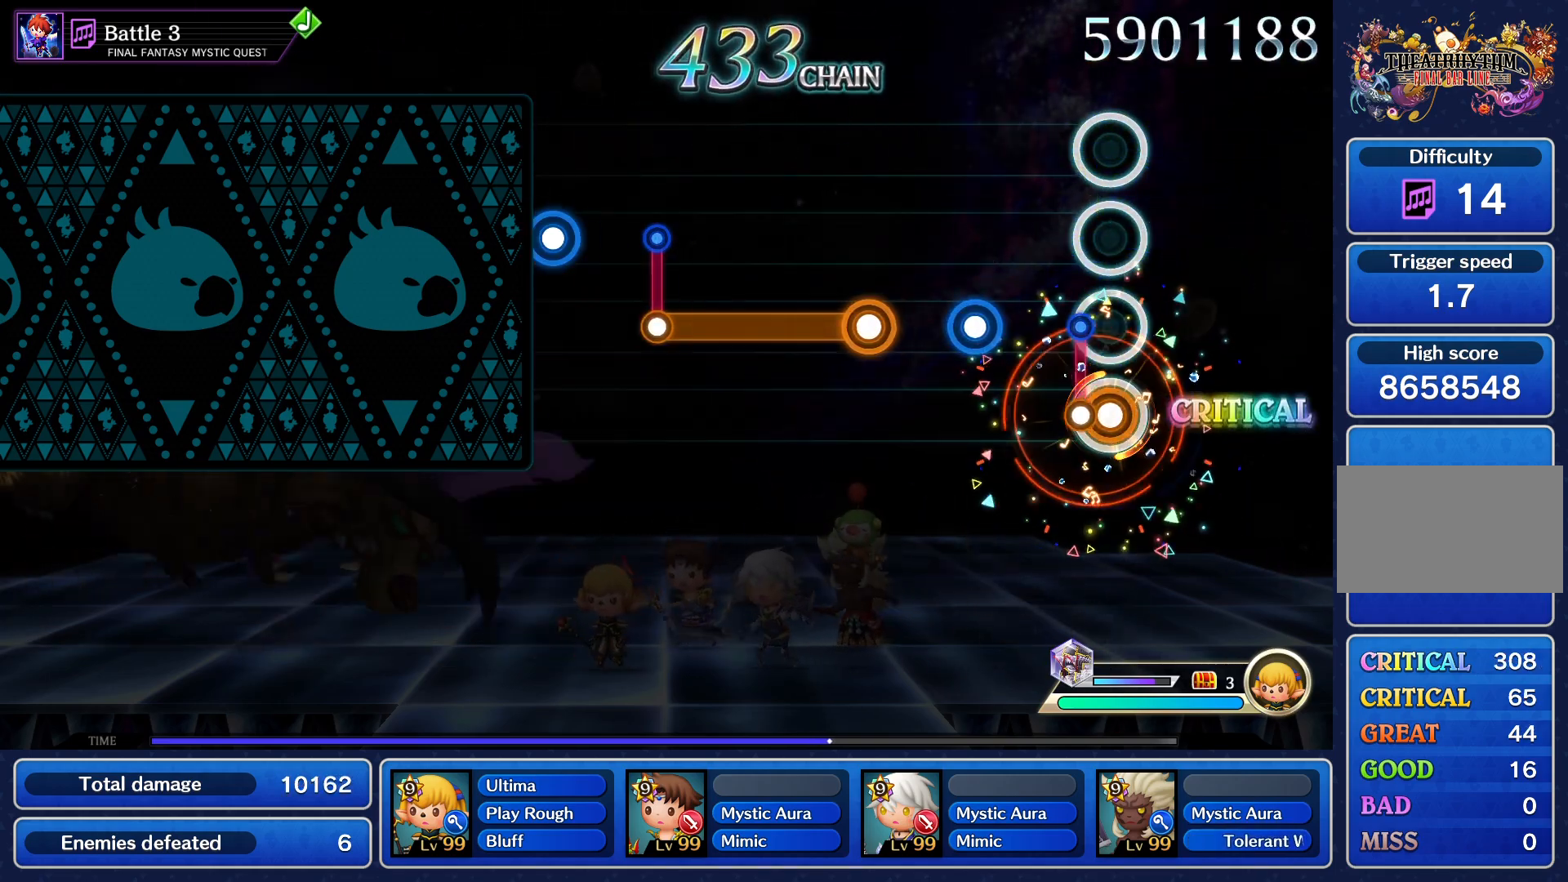
{"buttons": ["CROSS"], "events": [[67, "CROSS", "up"], [200, "CROSS", "down"], [250, "CROSS", "up"], [334, "CROSS", "down"]]}
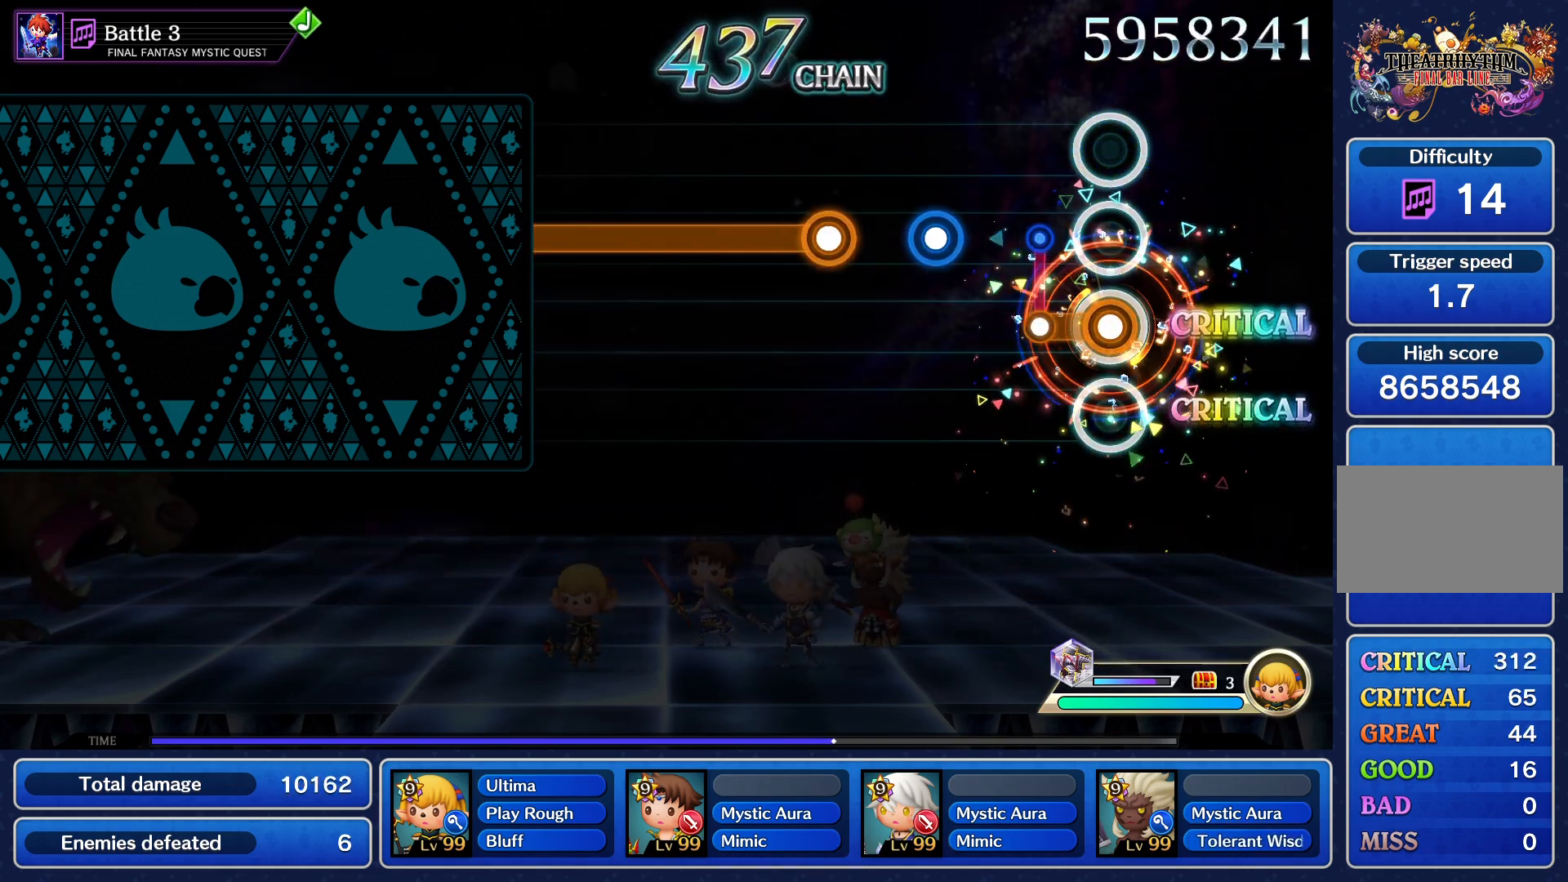
{"buttons": ["CROSS"], "events": [[100, "CROSS", "up"], [233, "CROSS", "down"], [300, "CROSS", "up"], [383, "CROSS", "down"]]}
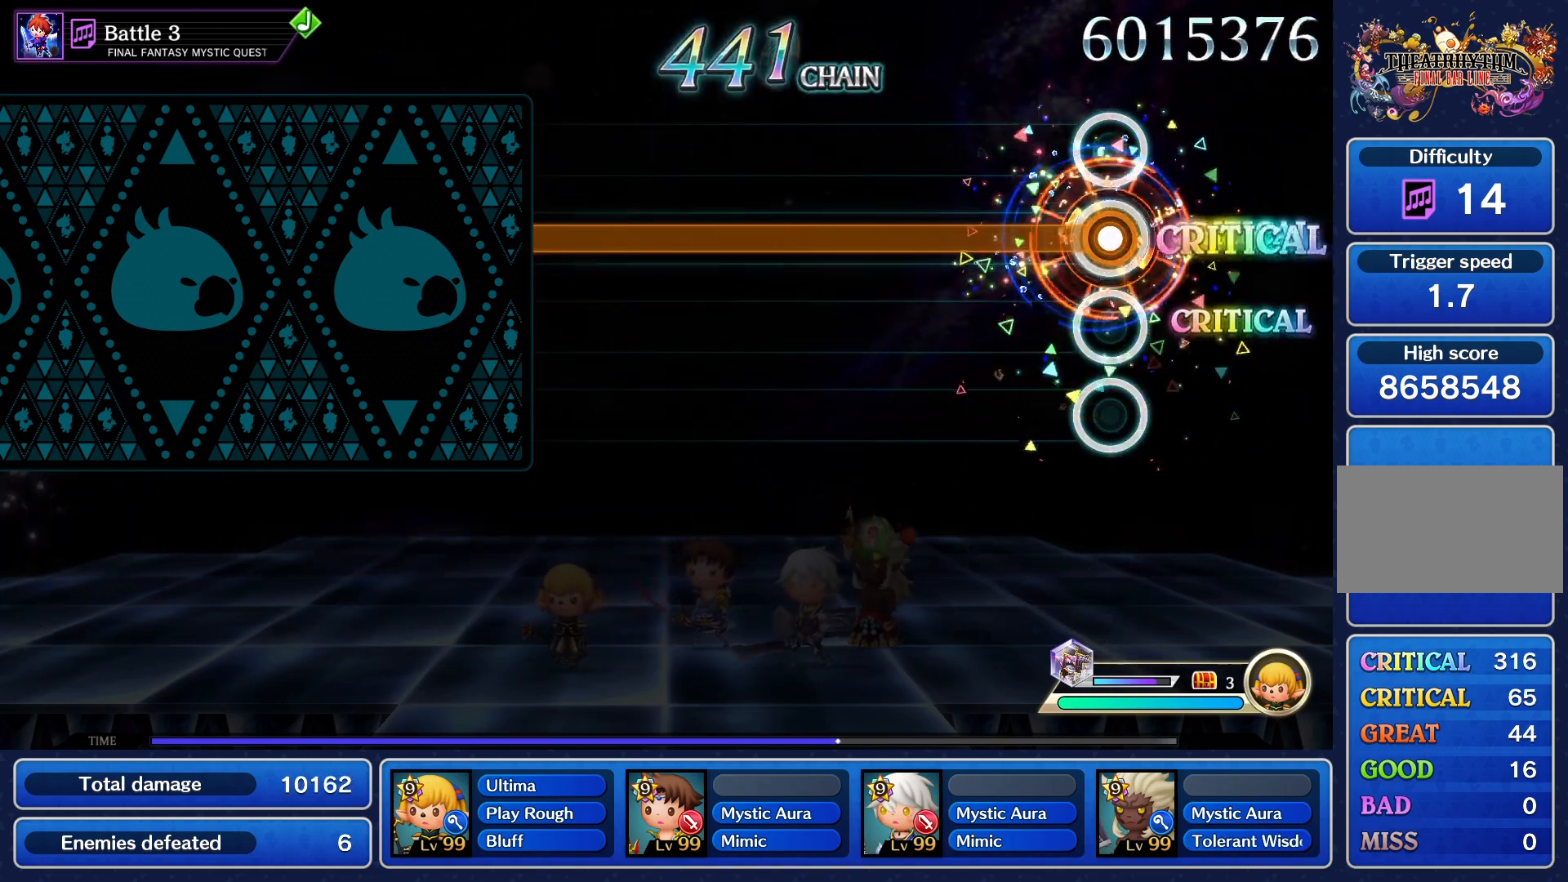
{"buttons": ["CROSS"], "events": []}
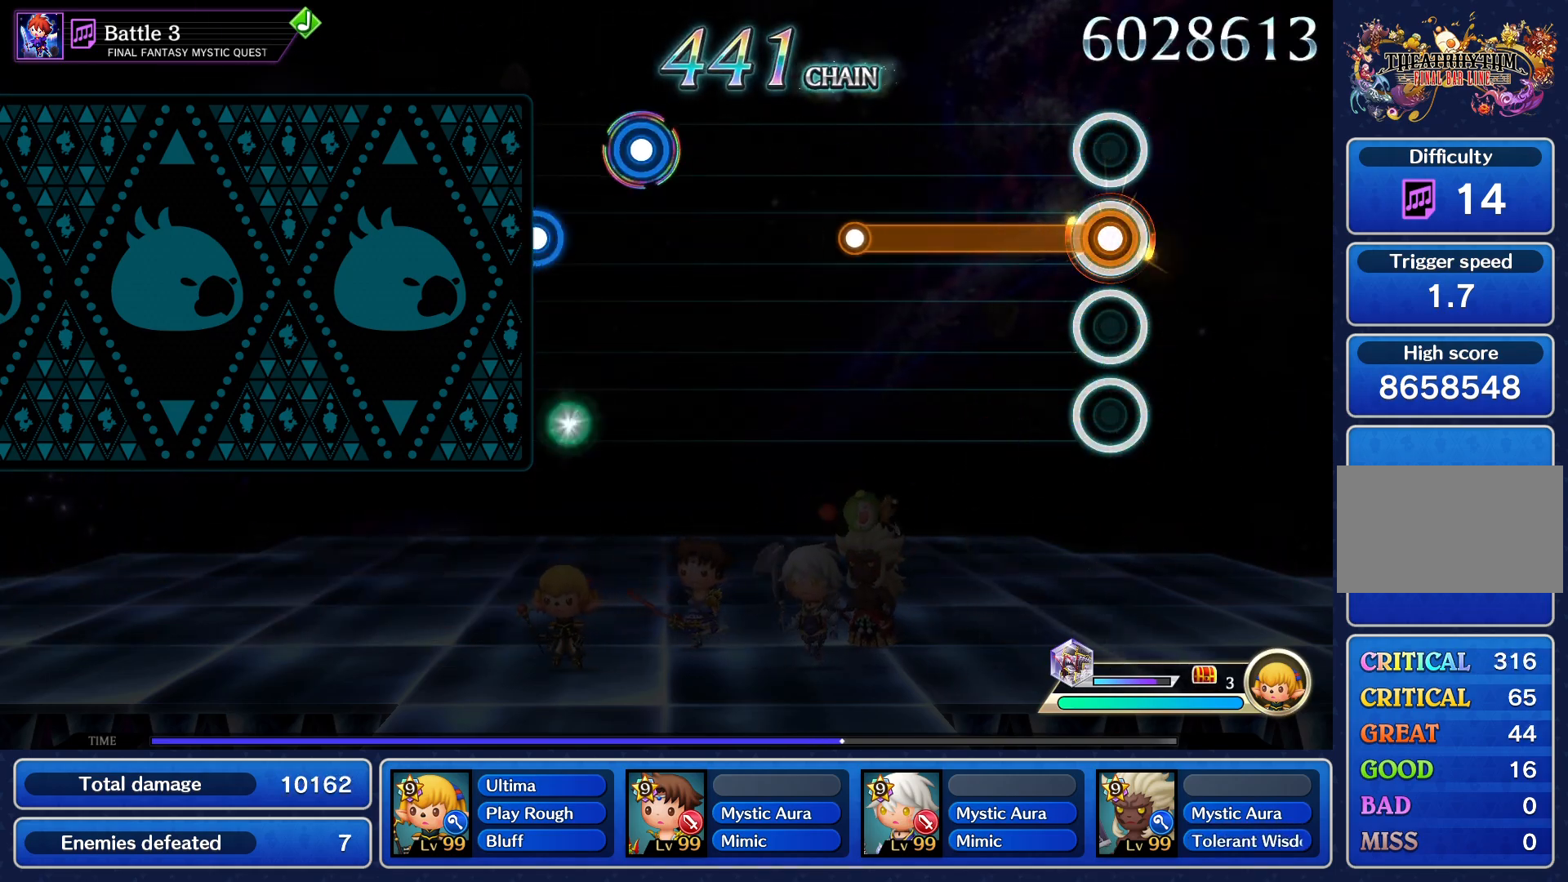
{"buttons": [], "events": [[350, "CROSS", "up"]]}
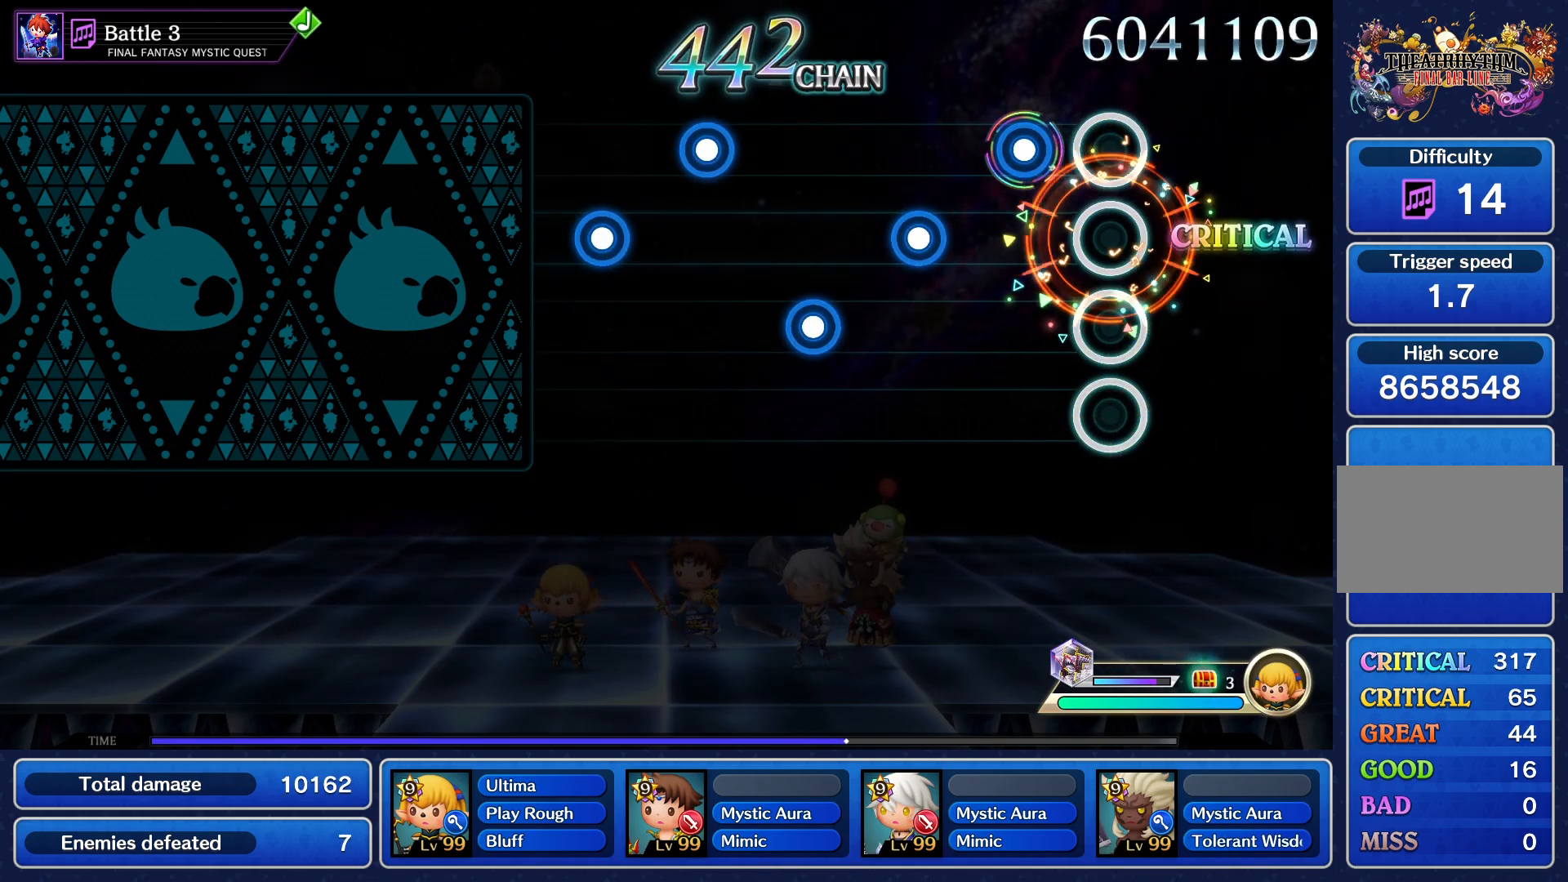
{"buttons": [], "events": [[150, "R1", "down"], [217, "R1", "up"], [267, "L1", "down"], [384, "L1", "up"], [384, "R1", "down"], [484, "R1", "up"]]}
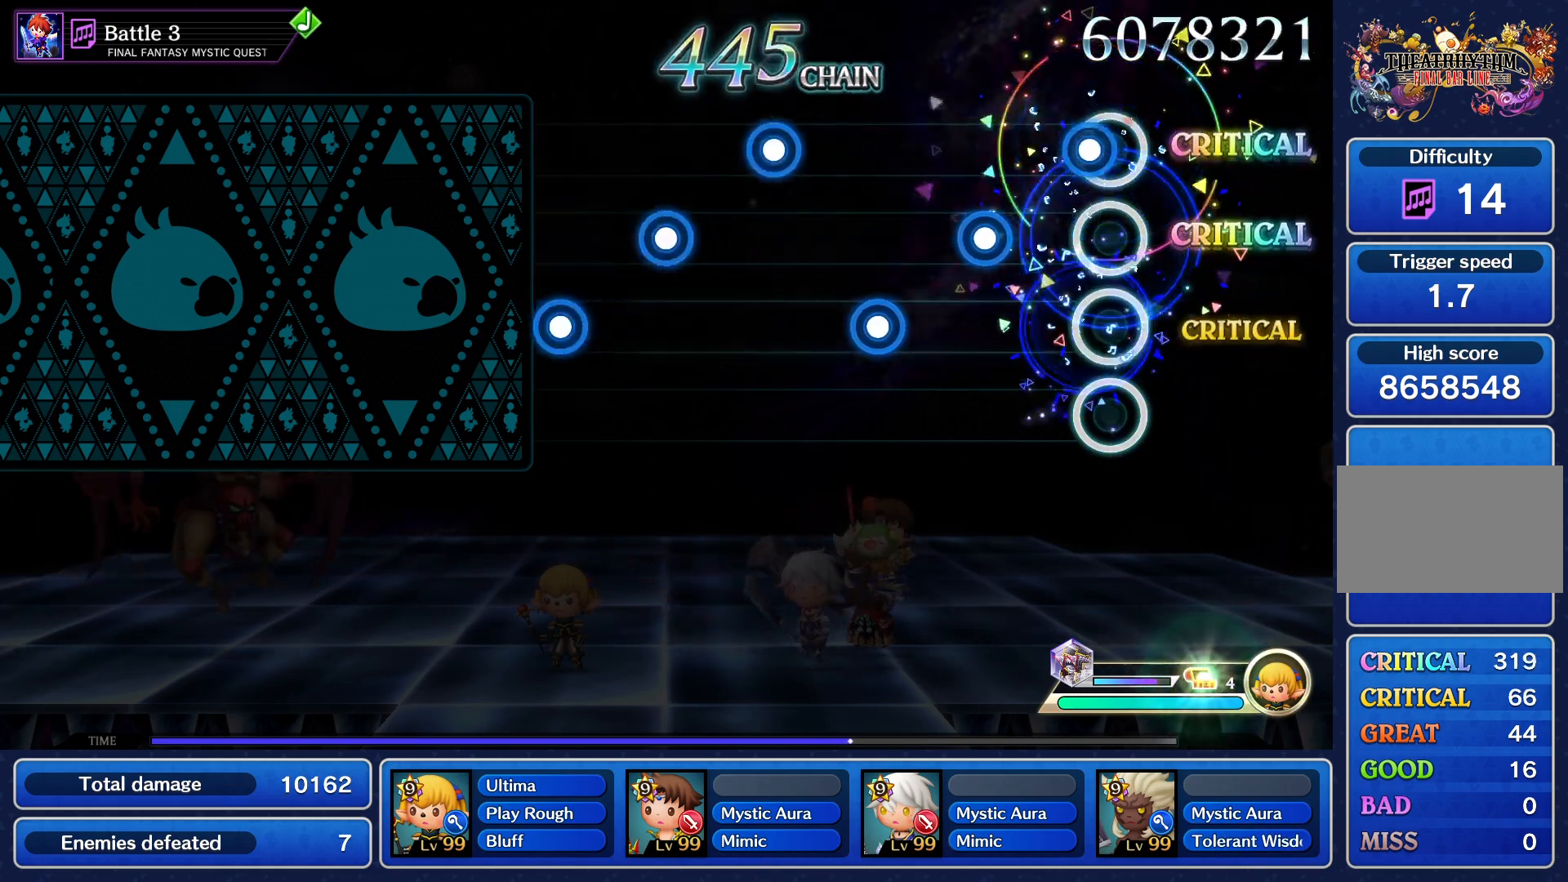
{"buttons": ["R1"], "events": [[16, "L1", "down"], [116, "L1", "up"], [150, "R1", "down"], [267, "R1", "up"], [300, "L1", "down"], [450, "L1", "up"], [450, "R1", "down"]]}
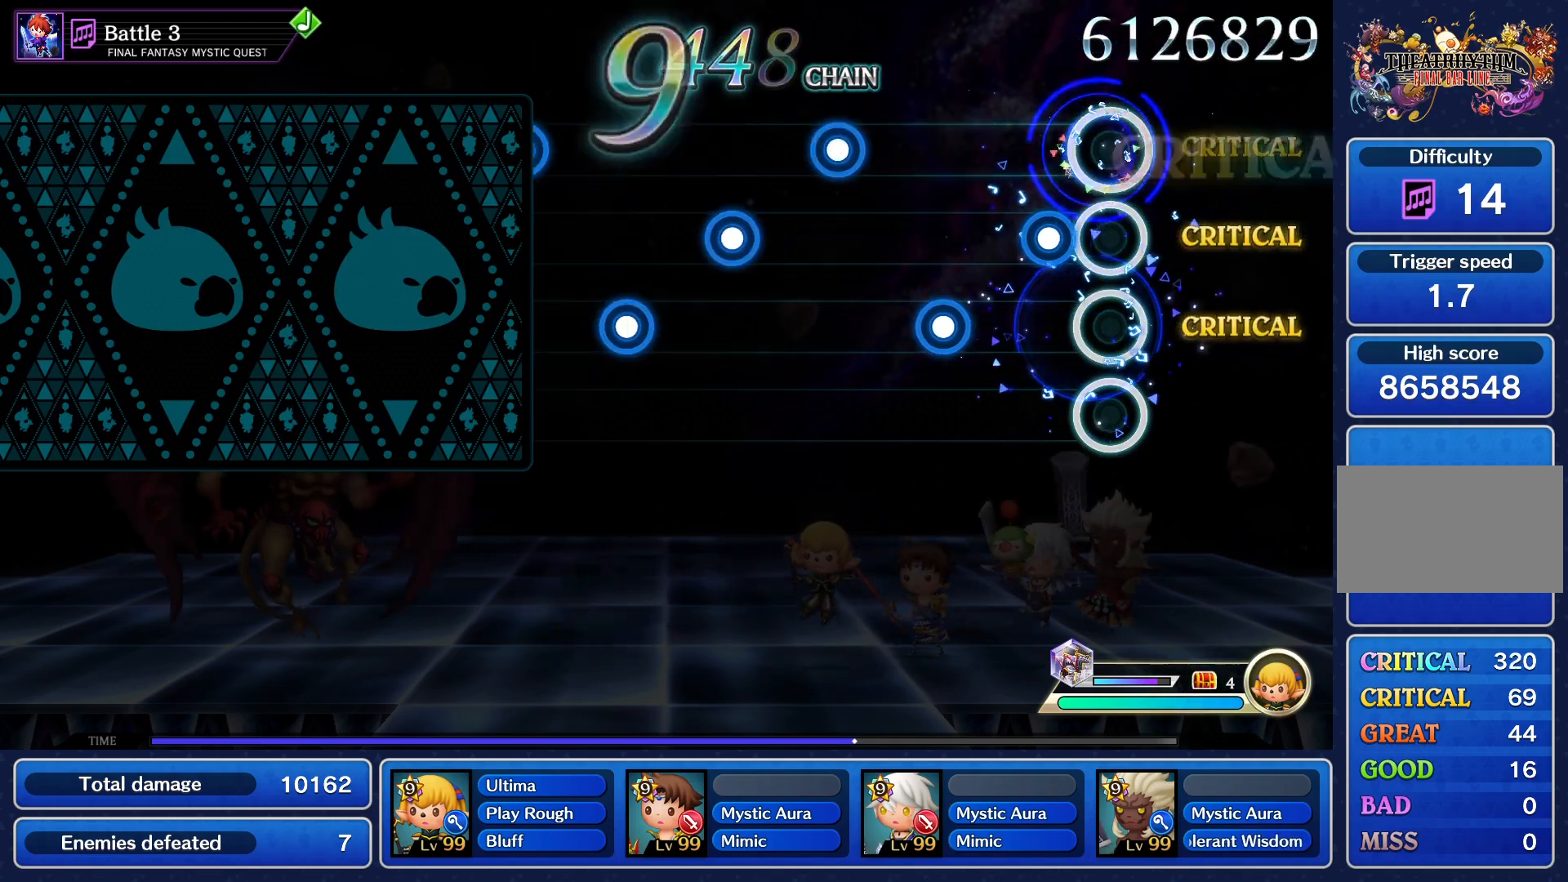
{"buttons": ["R1"], "events": [[50, "R1", "up"], [84, "L1", "down"], [200, "L1", "up"], [217, "R1", "down"], [334, "R1", "up"], [367, "L1", "down"], [467, "L1", "up"], [484, "R1", "down"]]}
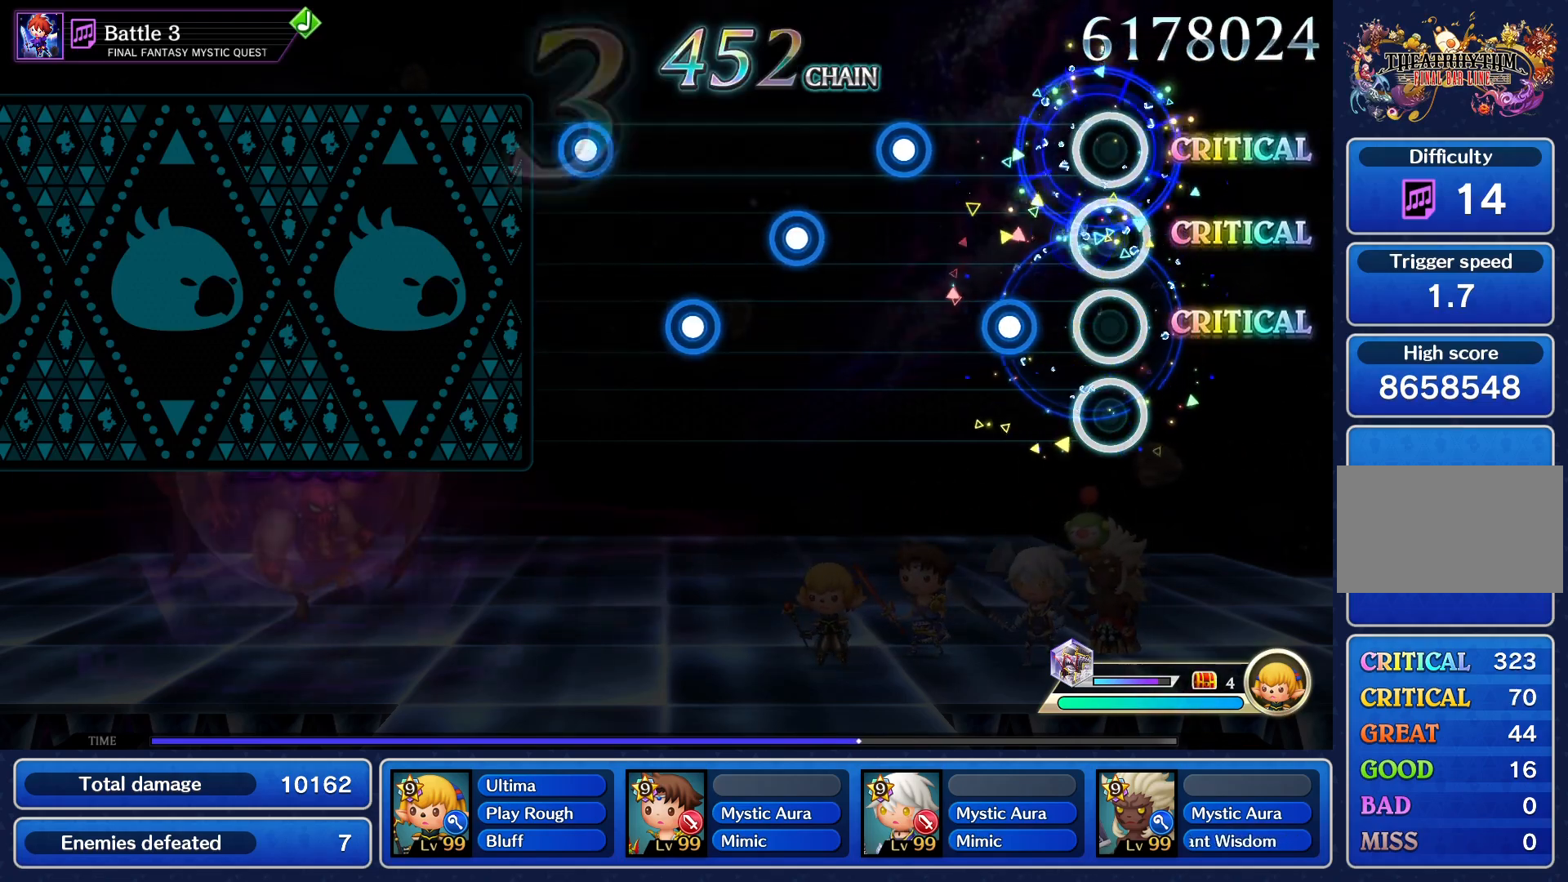
{"buttons": ["L1"], "events": [[100, "R1", "up"], [133, "L1", "down"], [250, "R1", "down"], [267, "L1", "up"], [383, "R1", "up"], [400, "L1", "down"]]}
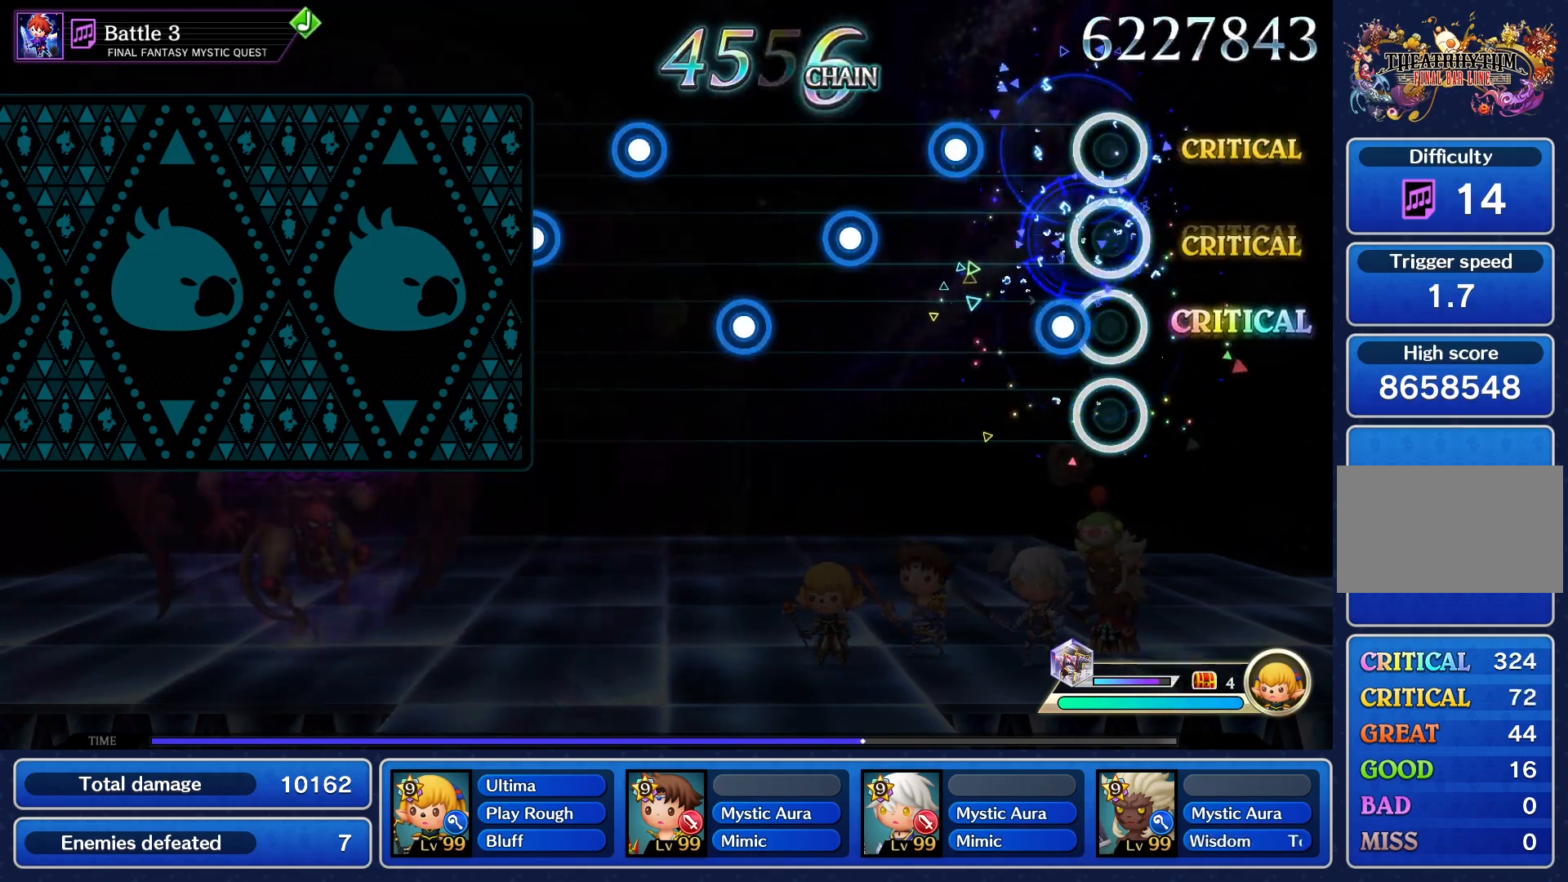
{"buttons": ["L1"], "events": [[50, "L1", "up"], [50, "R1", "down"], [167, "R1", "up"], [201, "L1", "down"], [301, "L1", "up"], [317, "R1", "down"], [417, "R1", "up"], [468, "L1", "down"]]}
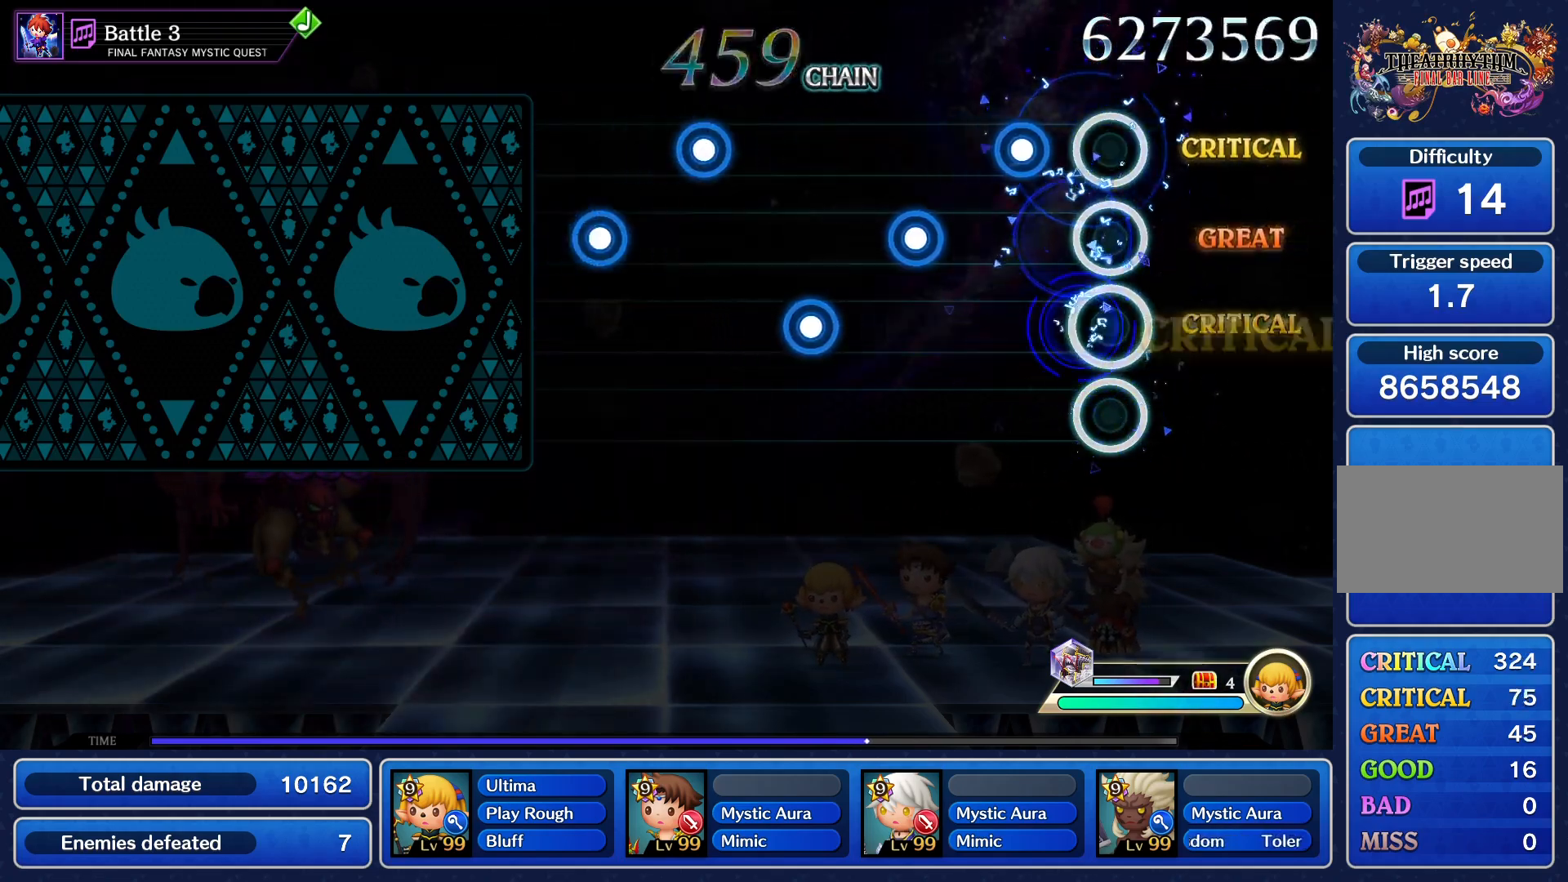
{"buttons": [], "events": [[83, "L1", "up"], [100, "R1", "down"], [217, "R1", "up"], [250, "L1", "down"], [367, "L1", "up"], [367, "R1", "down"], [484, "R1", "up"]]}
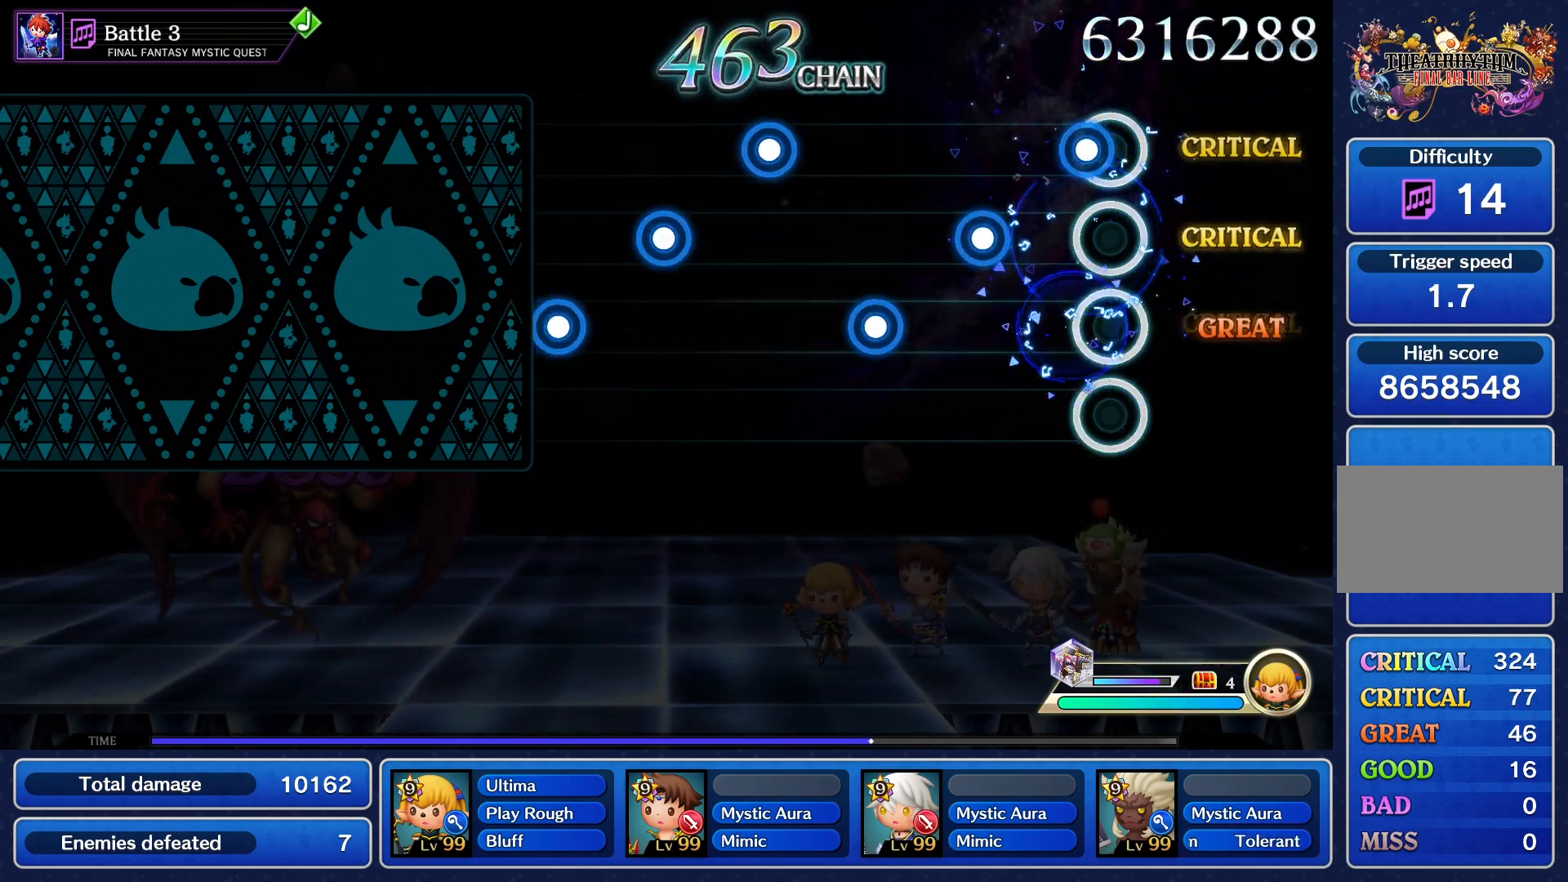
{"buttons": ["R1"], "events": [[17, "L1", "down"], [134, "L1", "up"], [134, "R1", "down"], [251, "R1", "up"], [284, "L1", "down"], [401, "L1", "up"], [401, "R1", "down"]]}
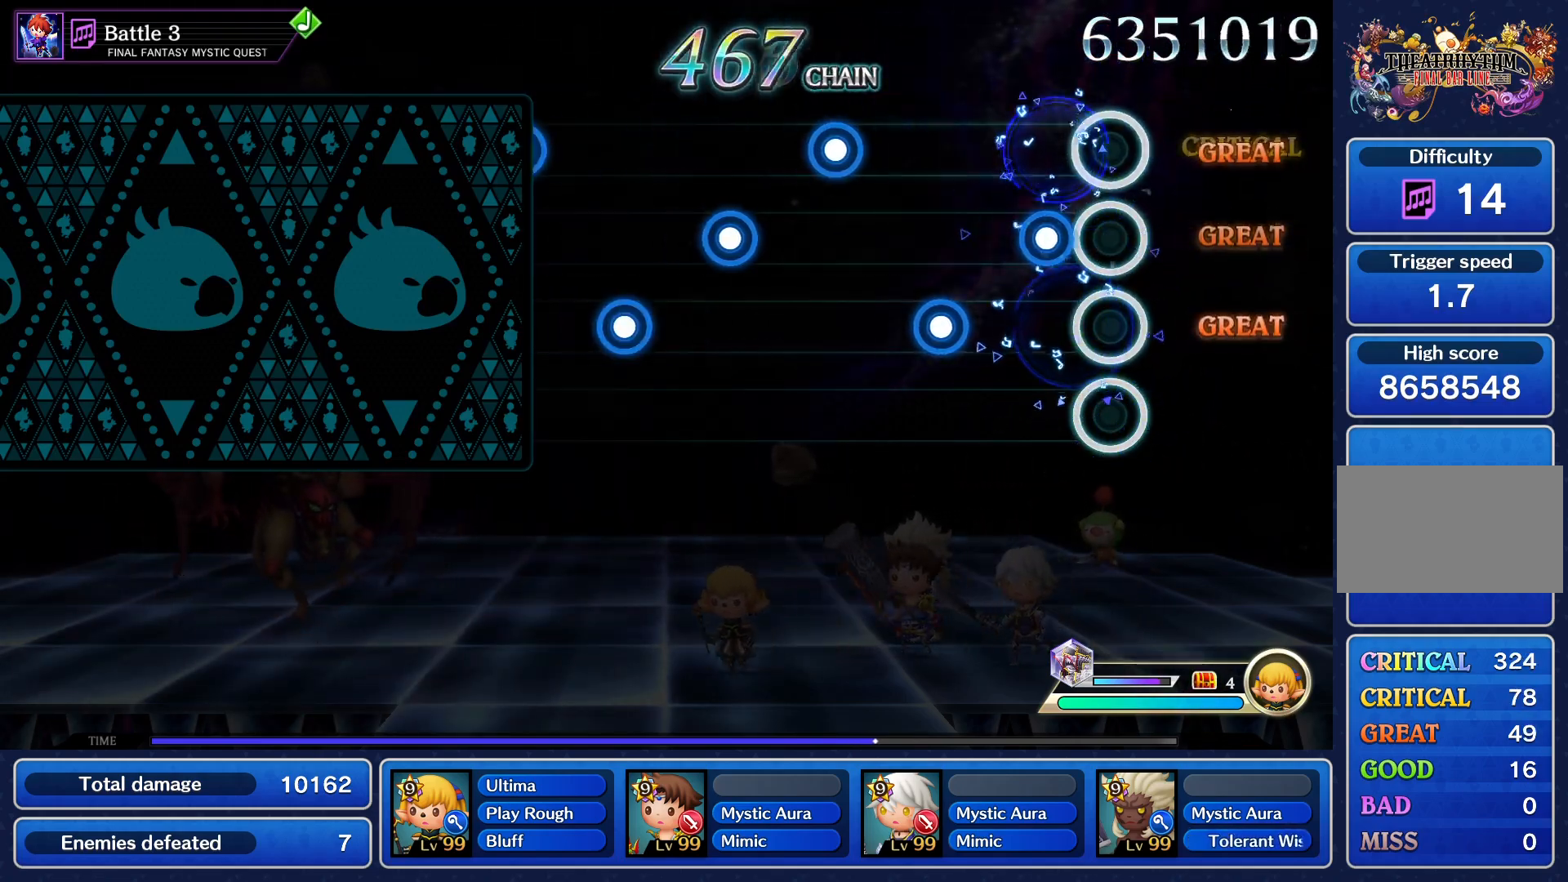
{"buttons": ["R1"], "events": [[17, "R1", "up"], [67, "L1", "down"], [167, "L1", "up"], [183, "R1", "down"], [300, "R1", "up"], [334, "L1", "down"], [450, "L1", "up"], [484, "R1", "down"]]}
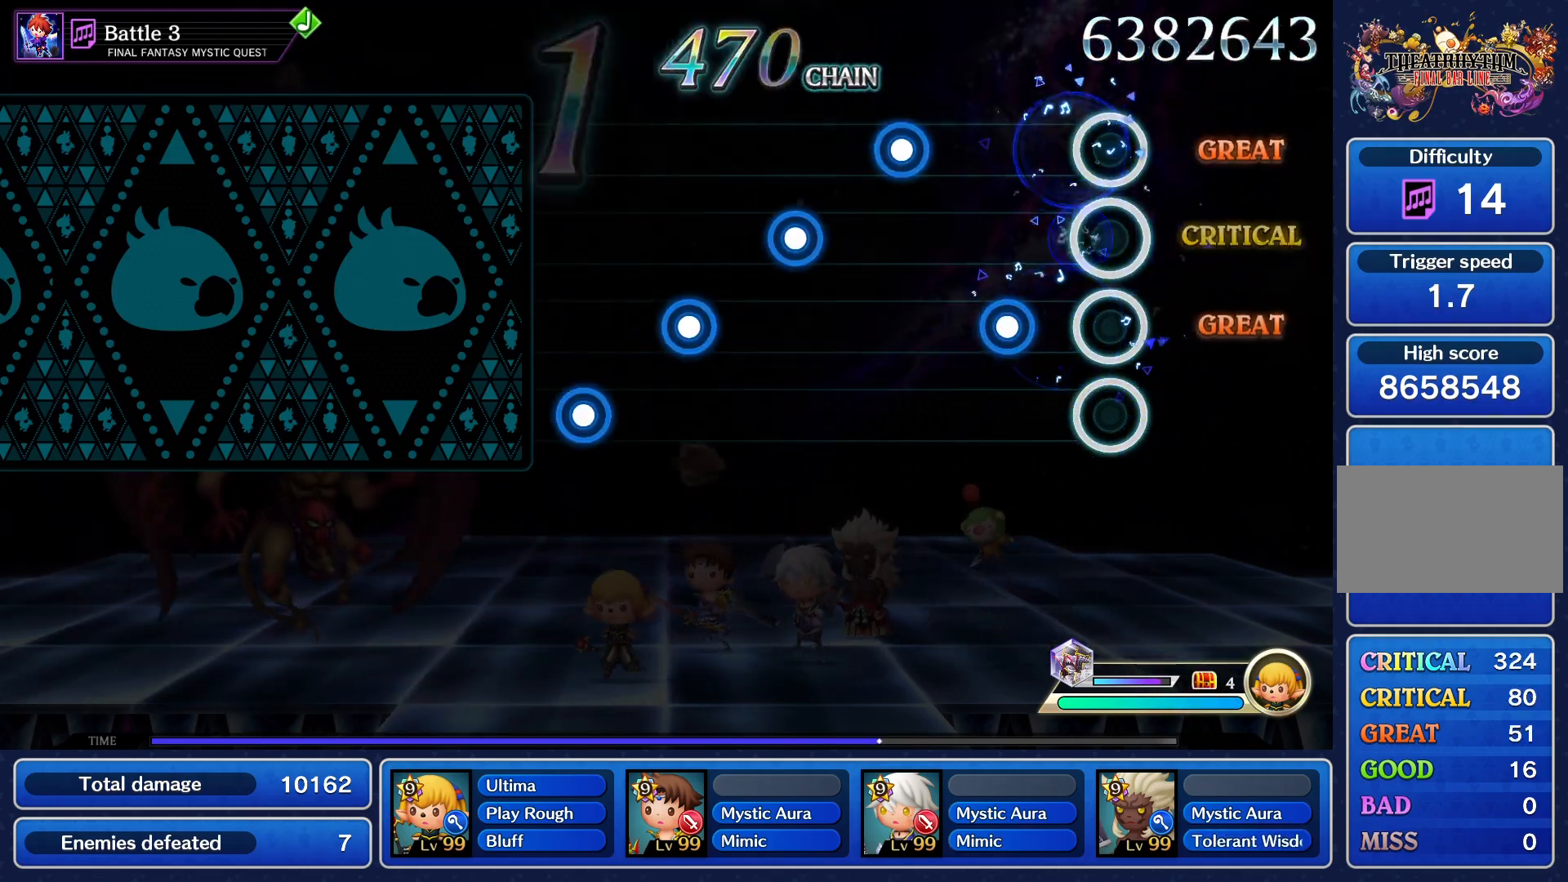
{"buttons": ["L1"], "events": [[100, "R1", "up"], [117, "L1", "down"], [251, "L1", "up"], [267, "R1", "down"], [384, "R1", "up"], [401, "L1", "down"]]}
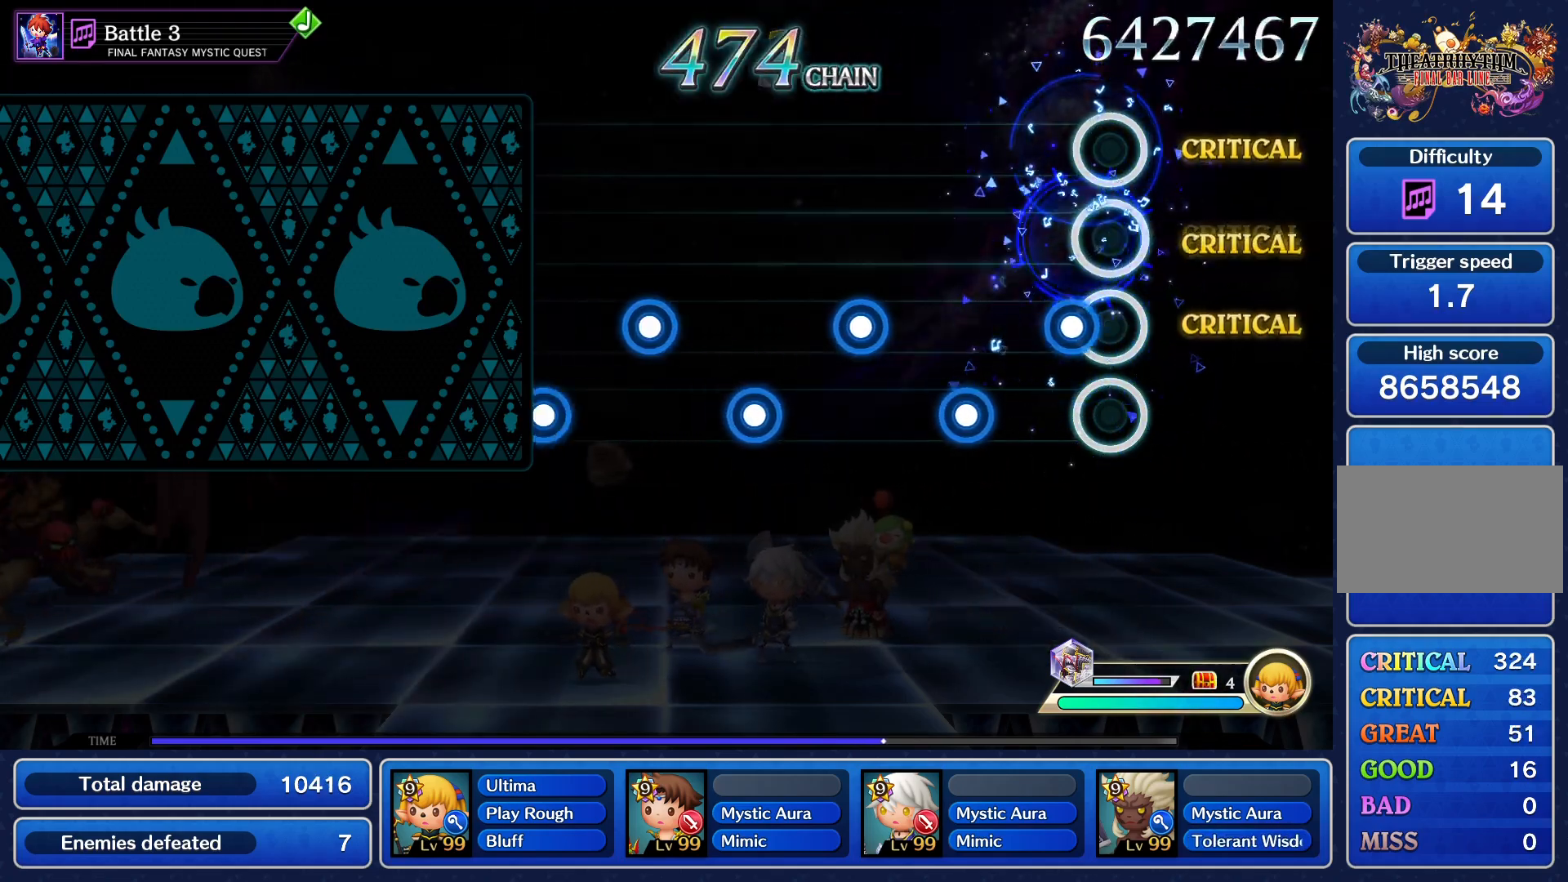
{"buttons": ["L1"], "events": [[33, "L1", "up"], [50, "R1", "down"], [167, "R1", "up"], [183, "L1", "down"], [300, "L1", "up"], [317, "R1", "down"], [434, "R1", "up"], [467, "L1", "down"]]}
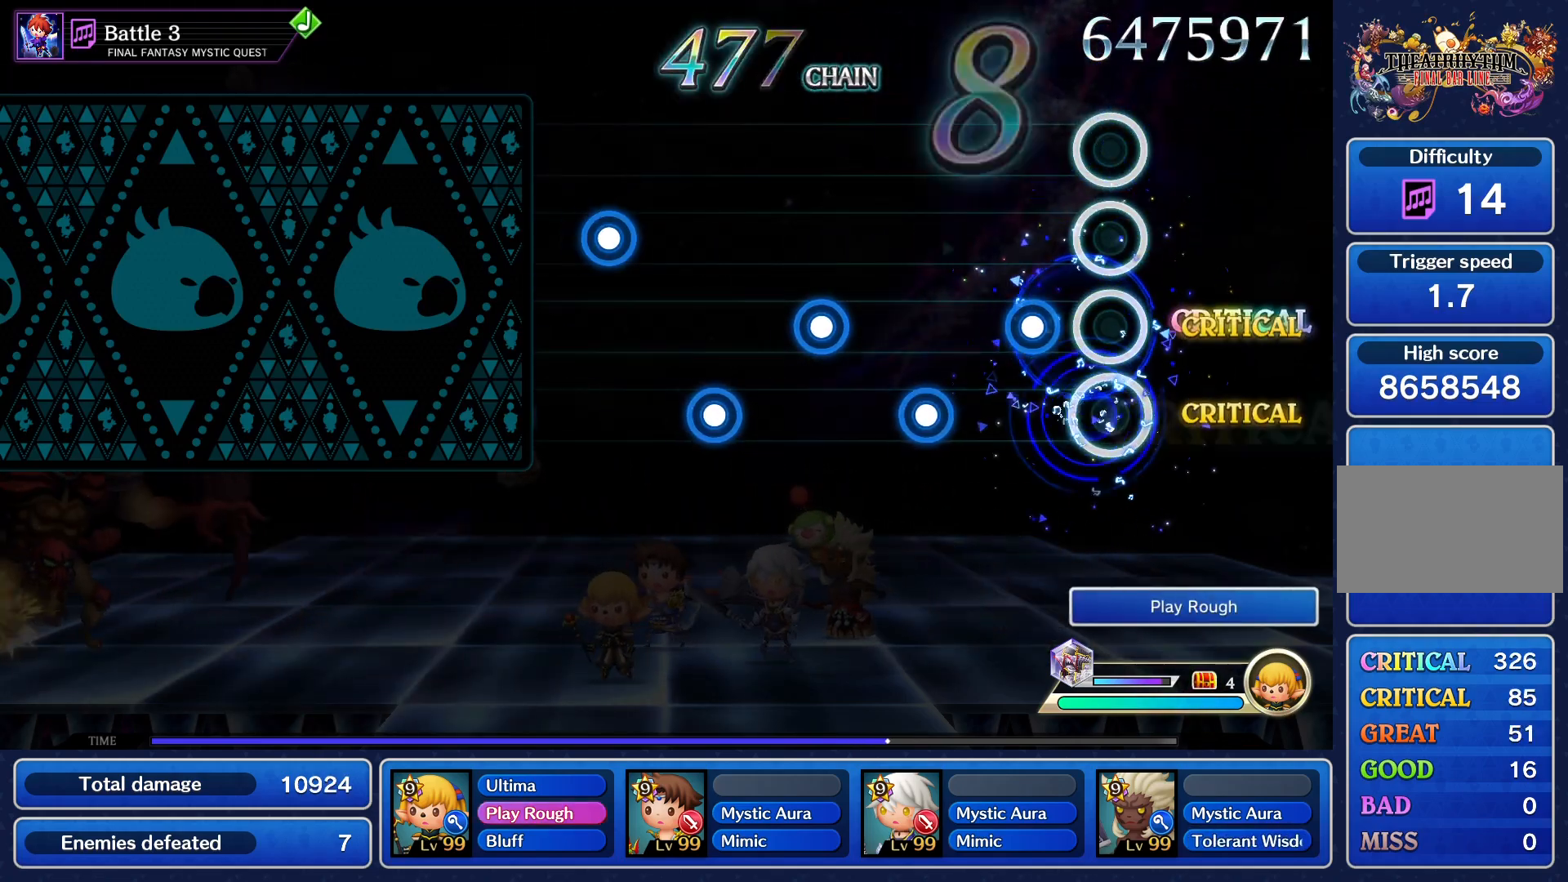
{"buttons": [], "events": [[101, "L1", "up"], [101, "R1", "down"], [234, "R1", "up"], [251, "L1", "down"], [367, "L1", "up"], [384, "R1", "down"], [501, "R1", "up"]]}
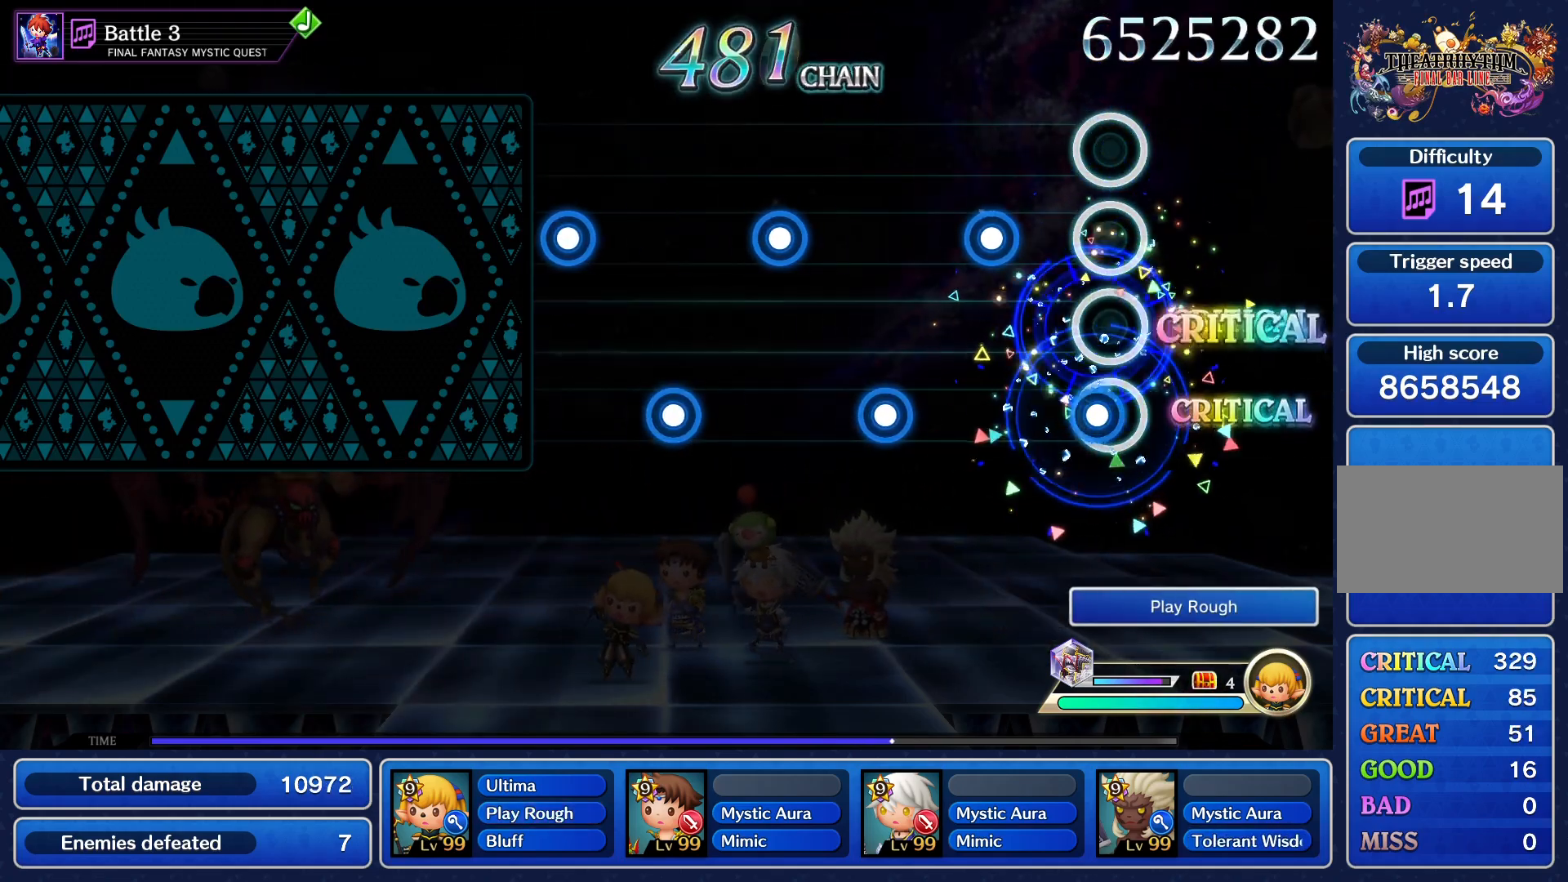
{"buttons": ["R1"], "events": [[17, "L1", "down"], [150, "L1", "up"], [150, "R1", "down"], [267, "R1", "up"], [300, "L1", "down"], [417, "L1", "up"], [417, "R1", "down"]]}
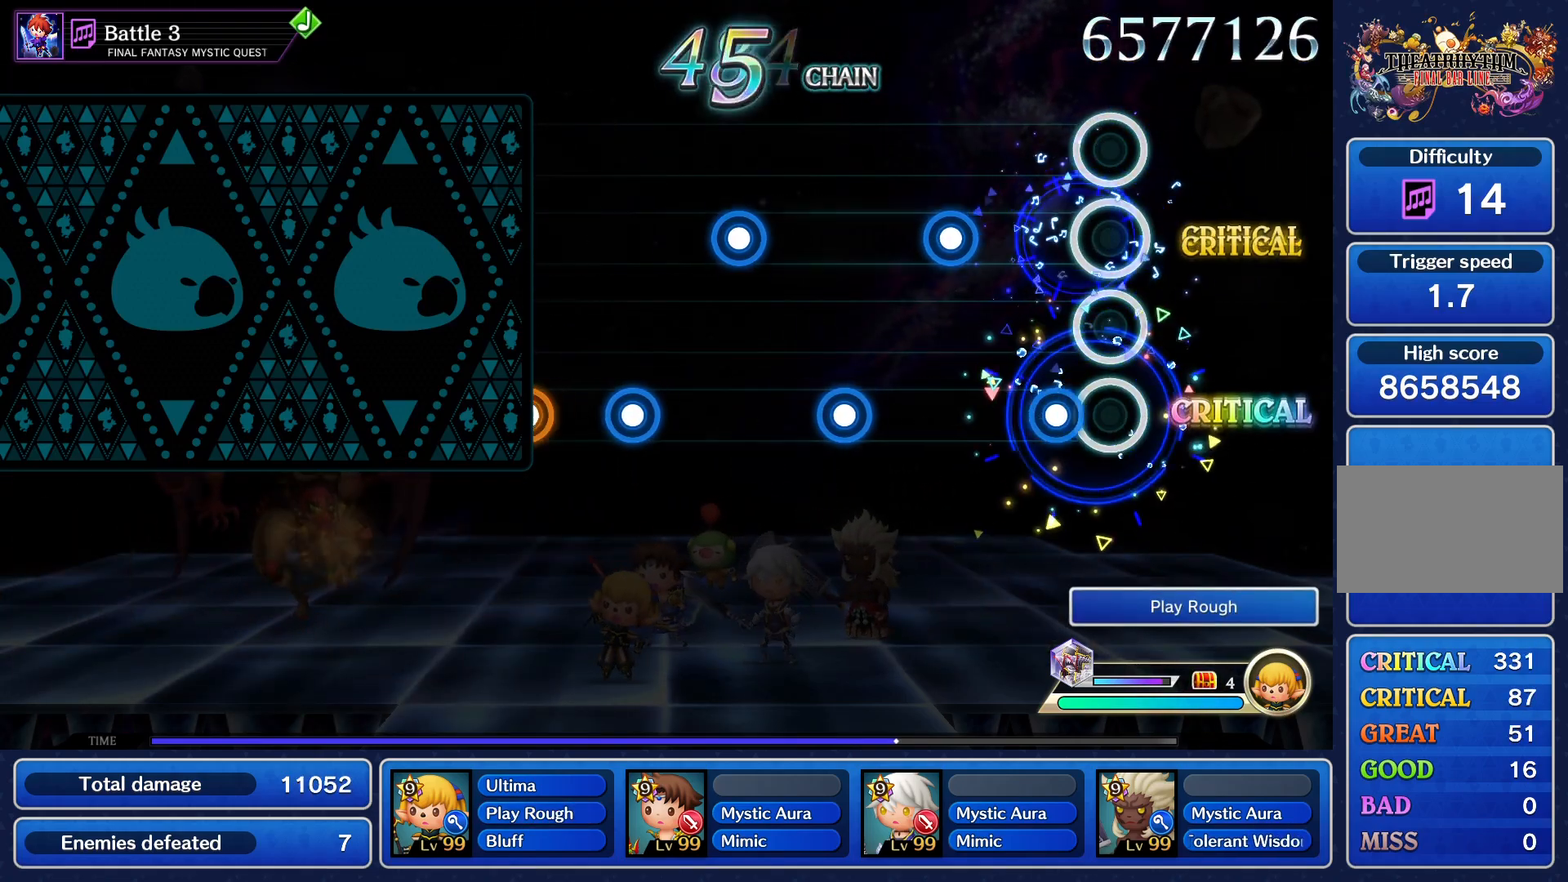
{"buttons": ["R1"], "events": [[34, "R1", "up"], [84, "L1", "down"], [201, "L1", "up"], [201, "R1", "down"], [301, "R1", "up"], [367, "L1", "down"], [484, "L1", "up"], [484, "R1", "down"]]}
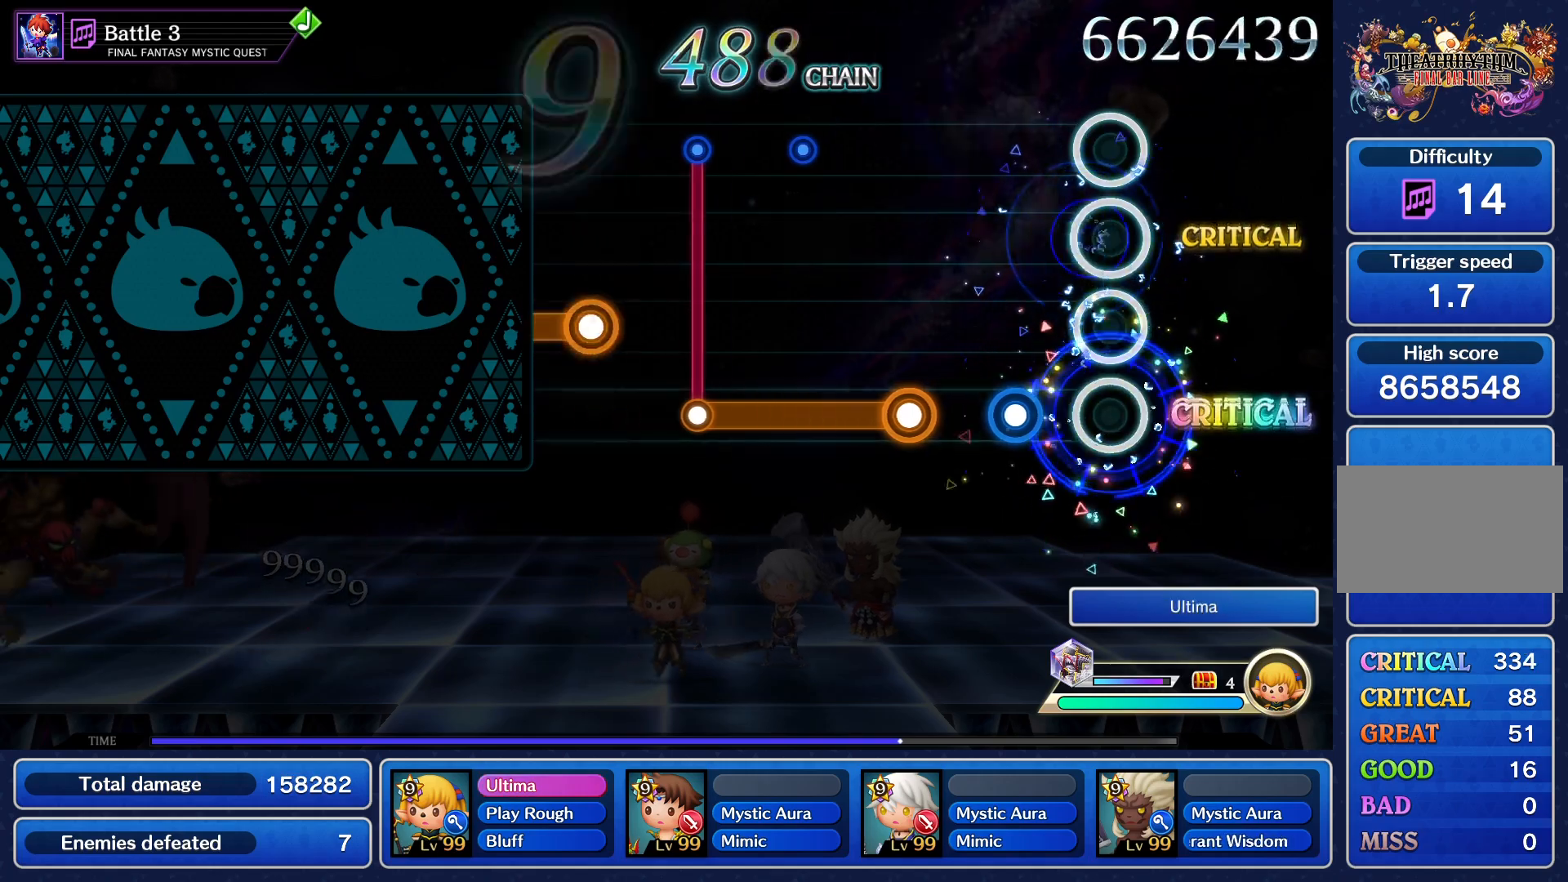
{"buttons": ["CROSS", "R1"], "events": [[83, "R1", "up"], [117, "L1", "down"], [217, "R1", "down"], [250, "L1", "up"], [267, "CROSS", "down"]]}